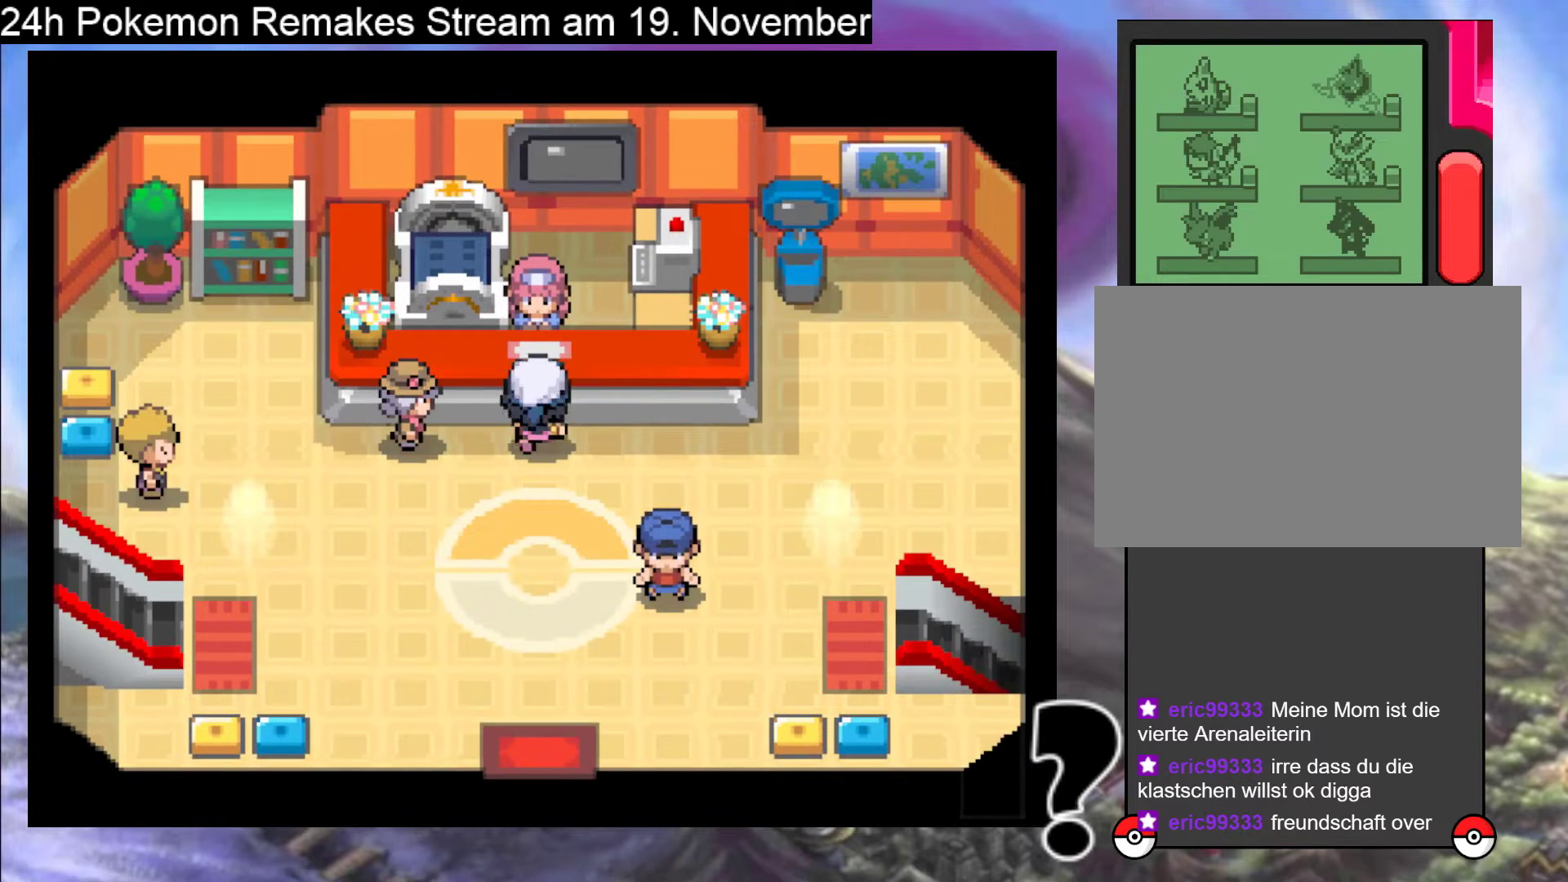
Gameplay with a controller (Nintendo layout); each line is a JSON object with the inputs held at the frame after it. "events" lists button and stick changes between this image and that frame as [ms after this image, input, new state], when the widget could be followed in between. Not read: L1 L3 R3.
{"buttons": ["B", "DPAD_RIGHT"], "events": []}
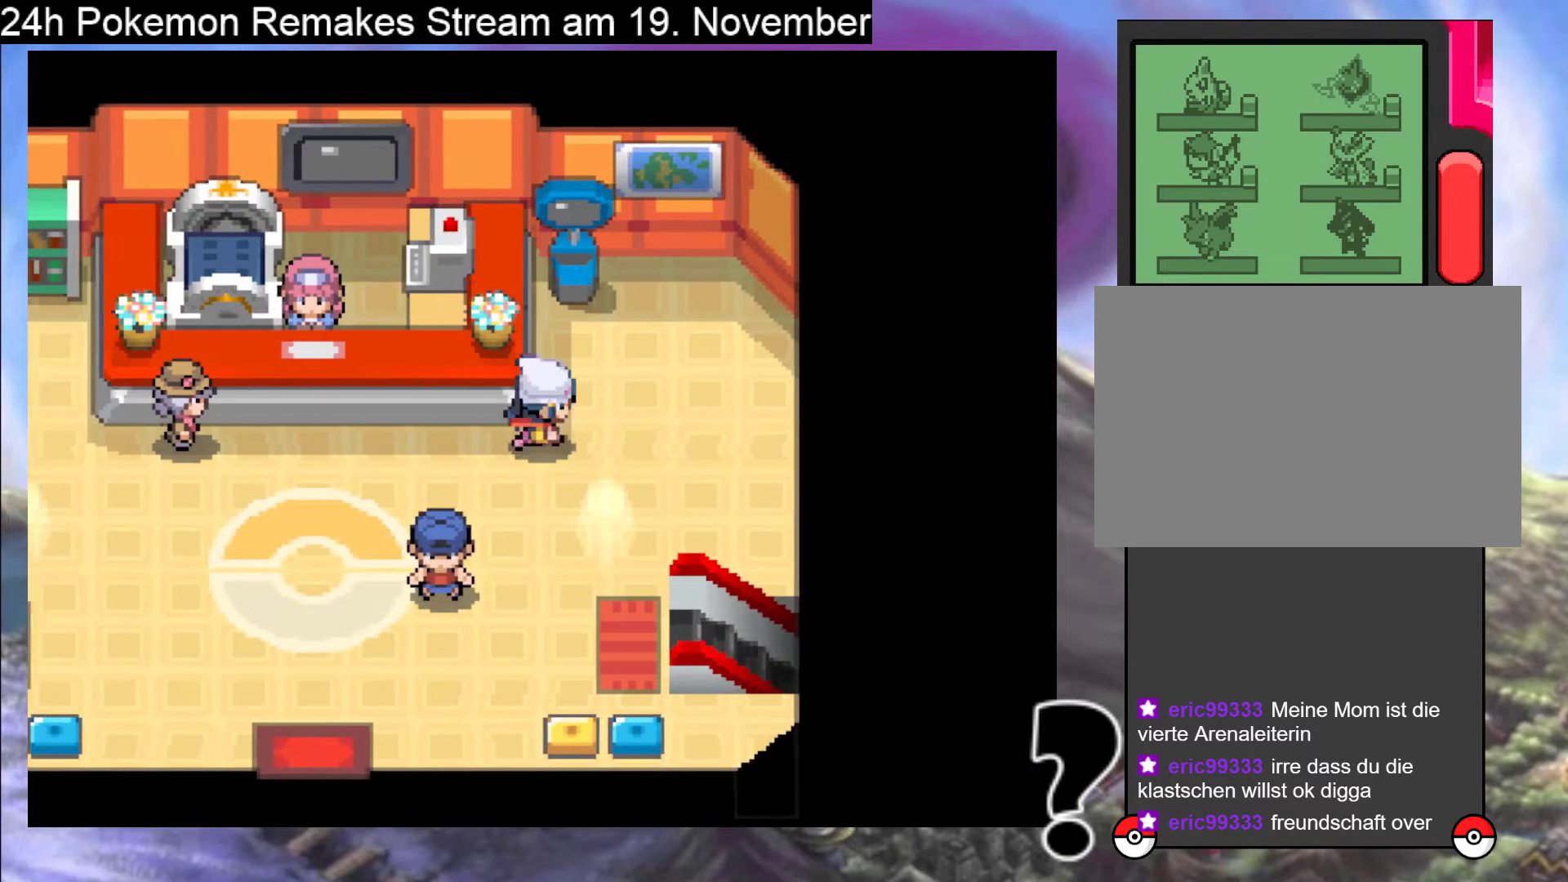
{"buttons": ["B", "DPAD_LEFT"], "events": [[100, "DPAD_RIGHT", "up"], [133, "DPAD_UP", "down"], [500, "DPAD_LEFT", "down"], [500, "DPAD_UP", "up"]]}
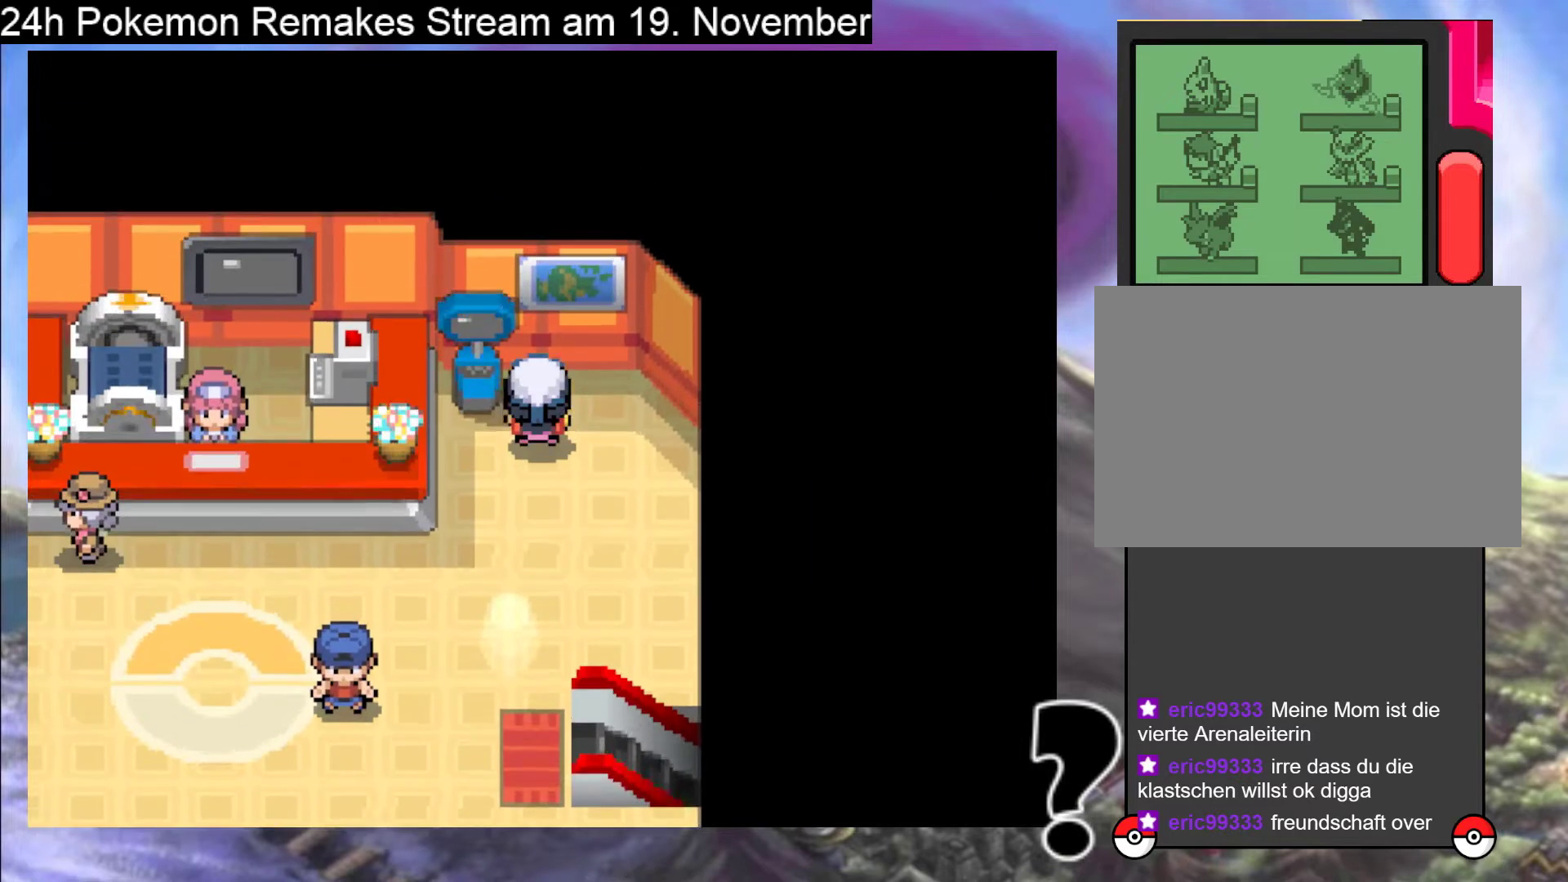
{"buttons": [], "events": [[233, "DPAD_LEFT", "up"], [233, "DPAD_UP", "down"], [300, "B", "up"], [500, "DPAD_UP", "up"]]}
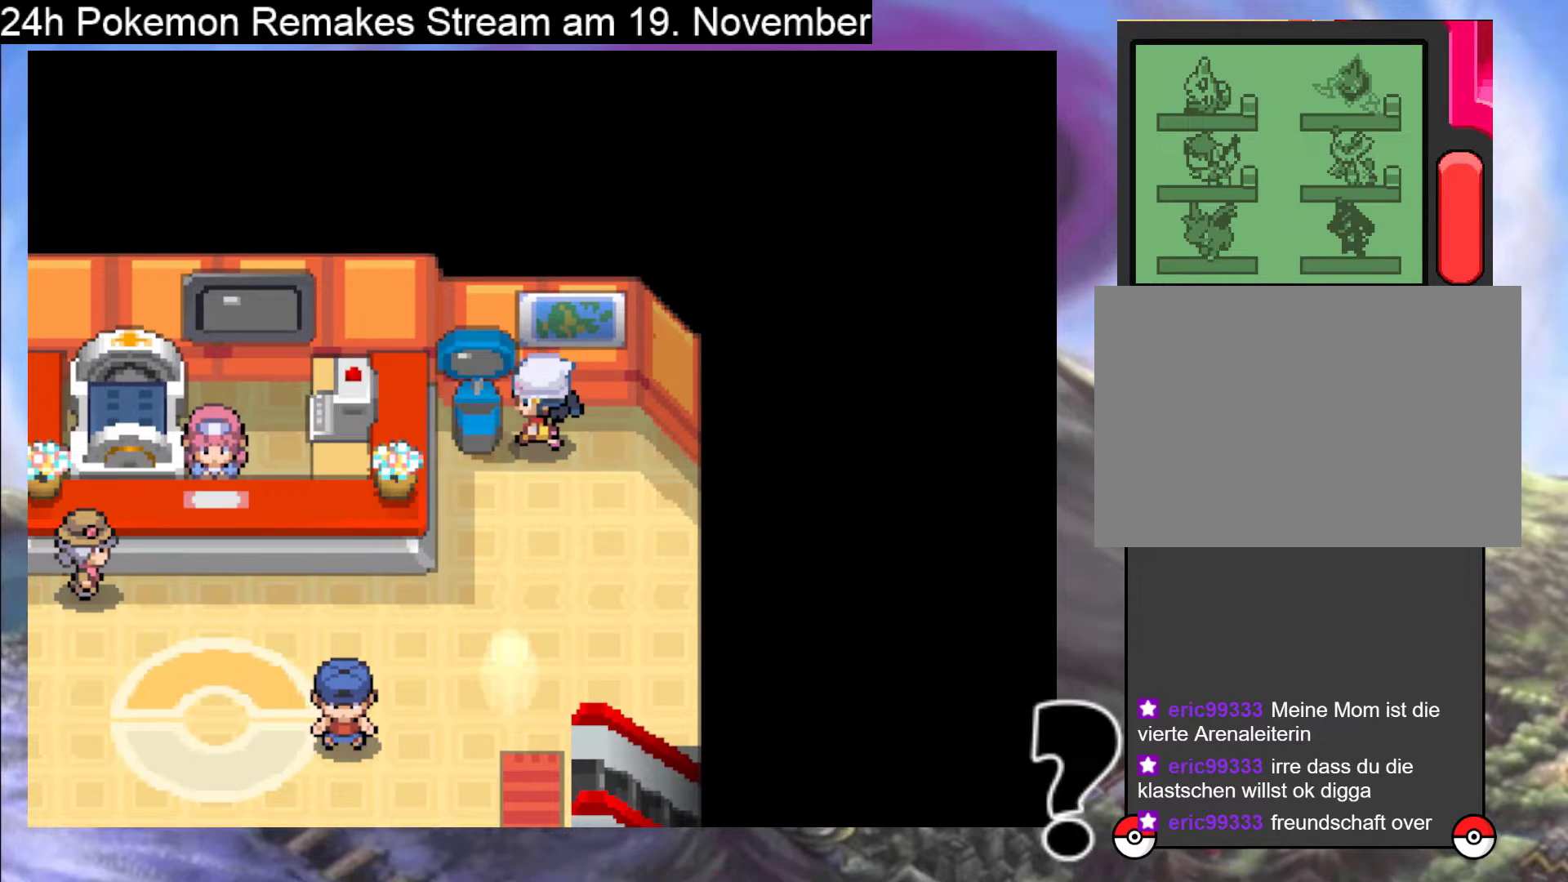
{"buttons": ["DPAD_LEFT"], "events": [[167, "DPAD_DOWN", "down"], [300, "DPAD_DOWN", "up"], [300, "DPAD_LEFT", "down"]]}
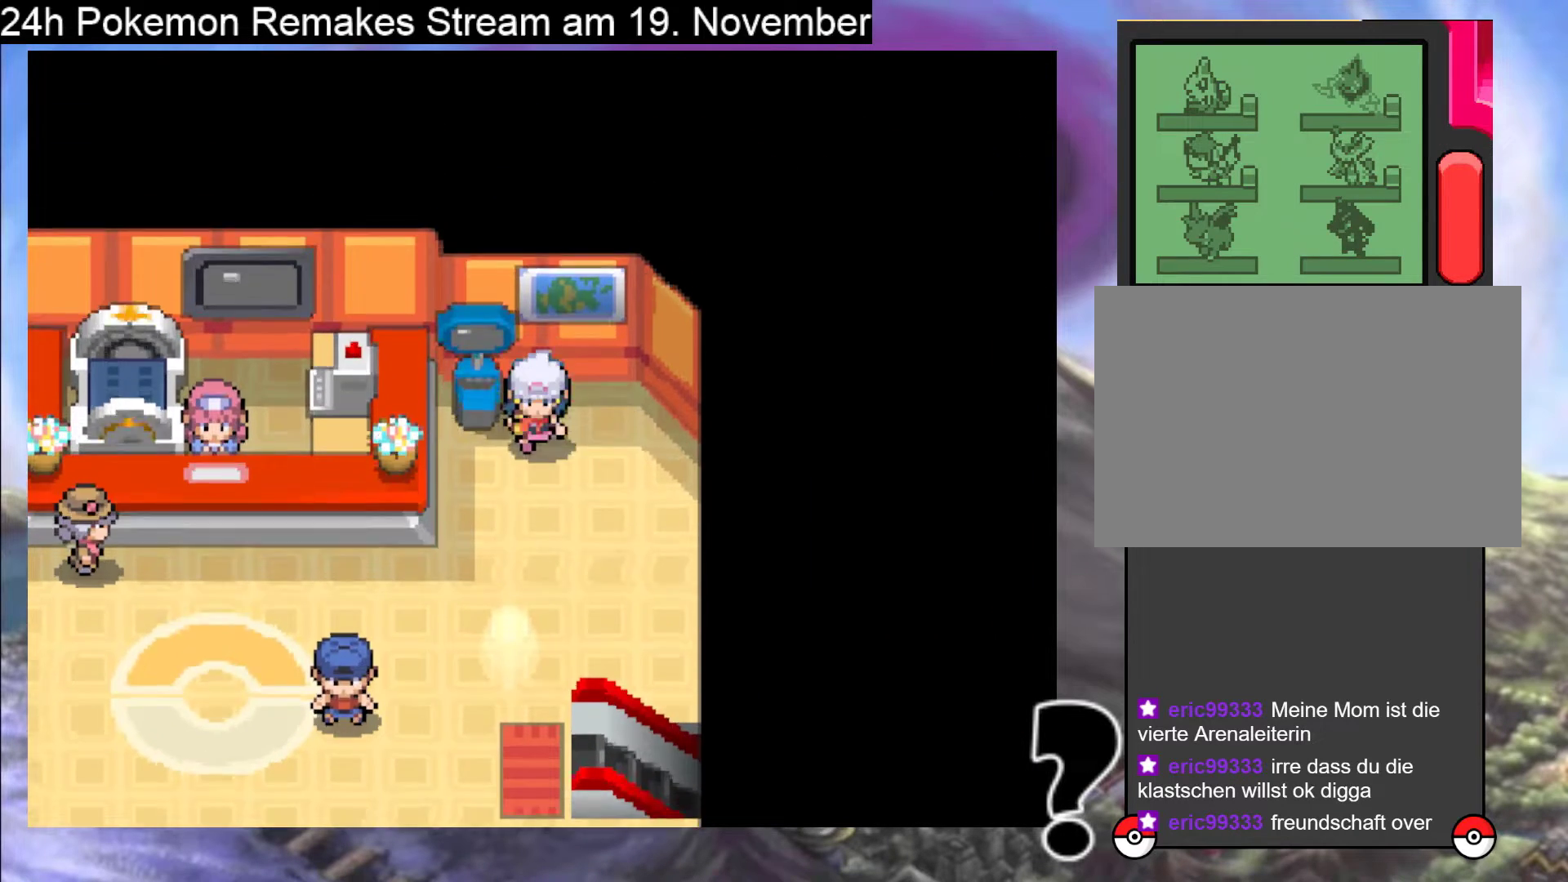
{"buttons": ["DPAD_UP", "DPAD_LEFT"], "events": [[233, "DPAD_DOWN", "down"], [267, "DPAD_DOWN", "up"], [467, "DPAD_UP", "down"]]}
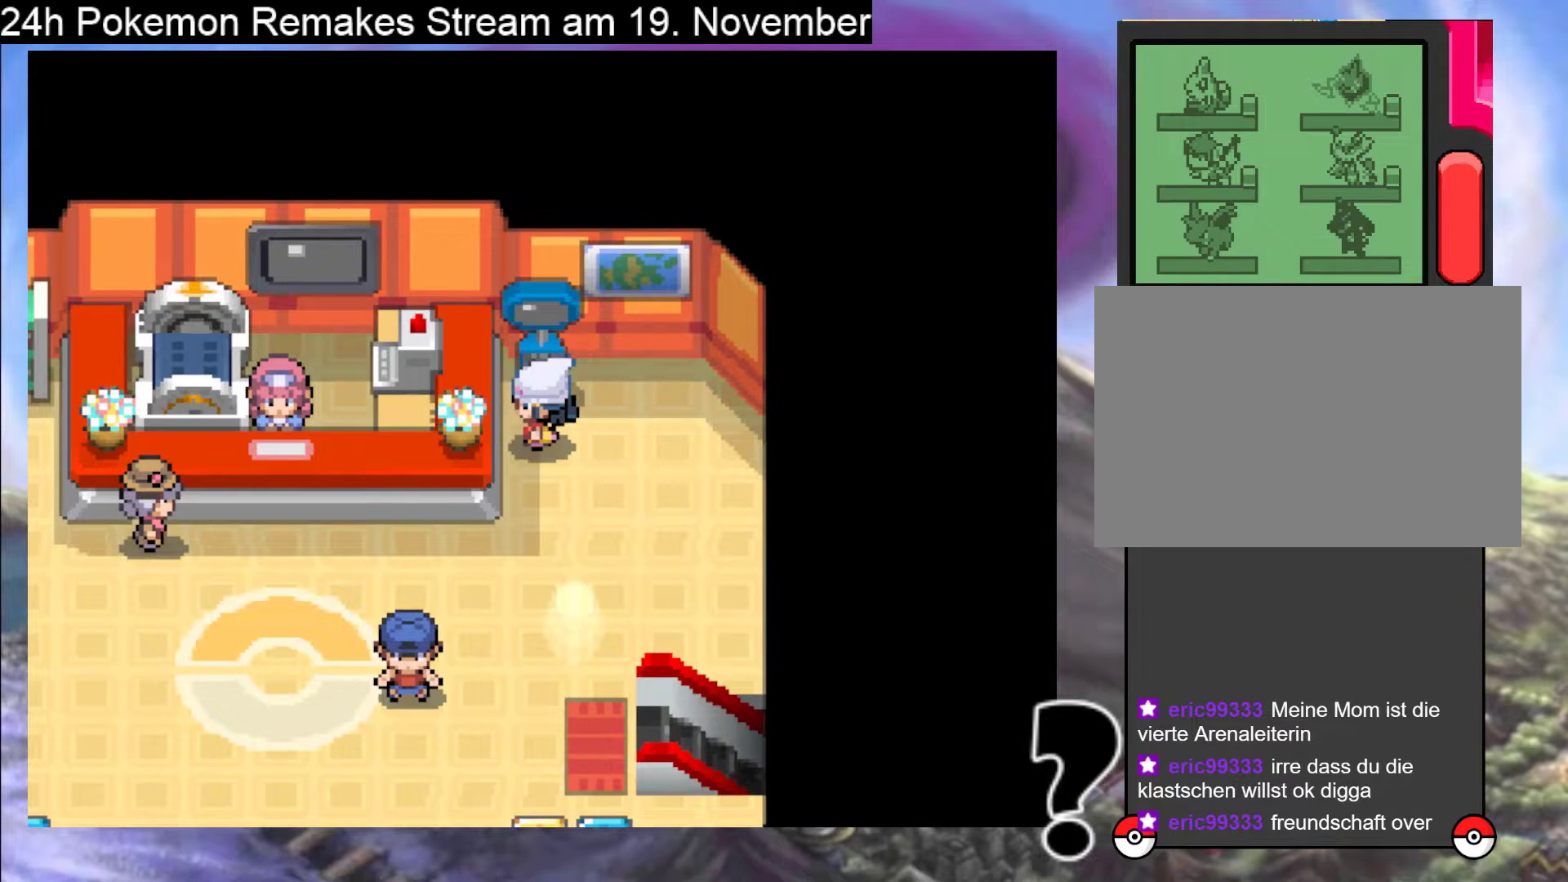
{"buttons": ["DPAD_UP"], "events": [[33, "DPAD_LEFT", "up"], [133, "A", "down"], [267, "A", "up"], [367, "A", "down"], [500, "A", "up"]]}
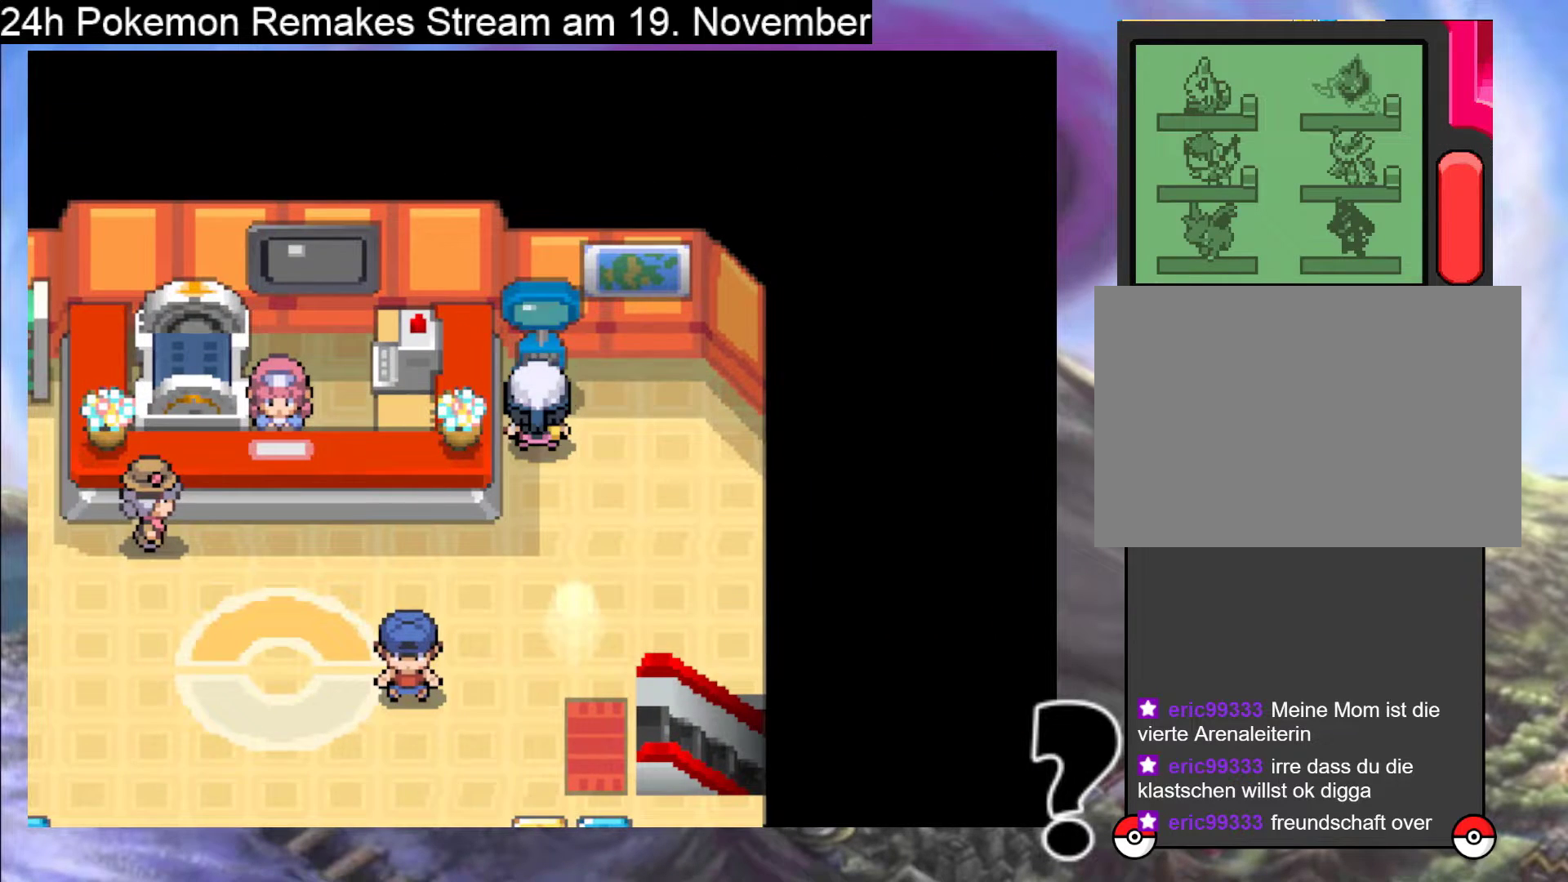
{"buttons": ["A"], "events": [[67, "A", "down"], [200, "A", "up"], [333, "A", "down"], [333, "DPAD_UP", "up"], [433, "A", "up"], [500, "A", "down"]]}
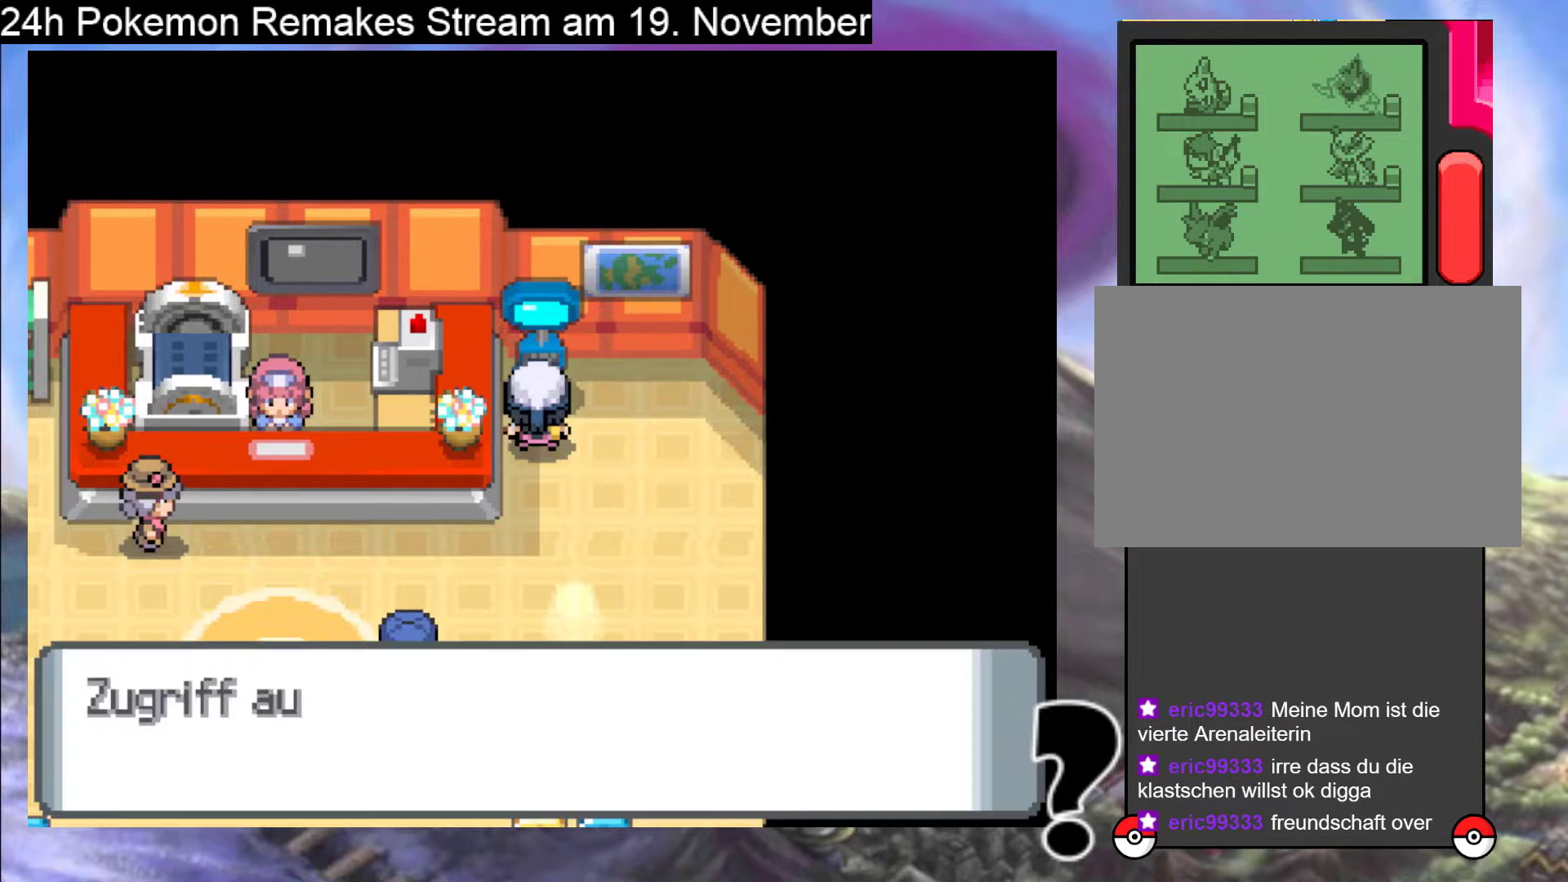
{"buttons": [], "events": [[133, "A", "up"]]}
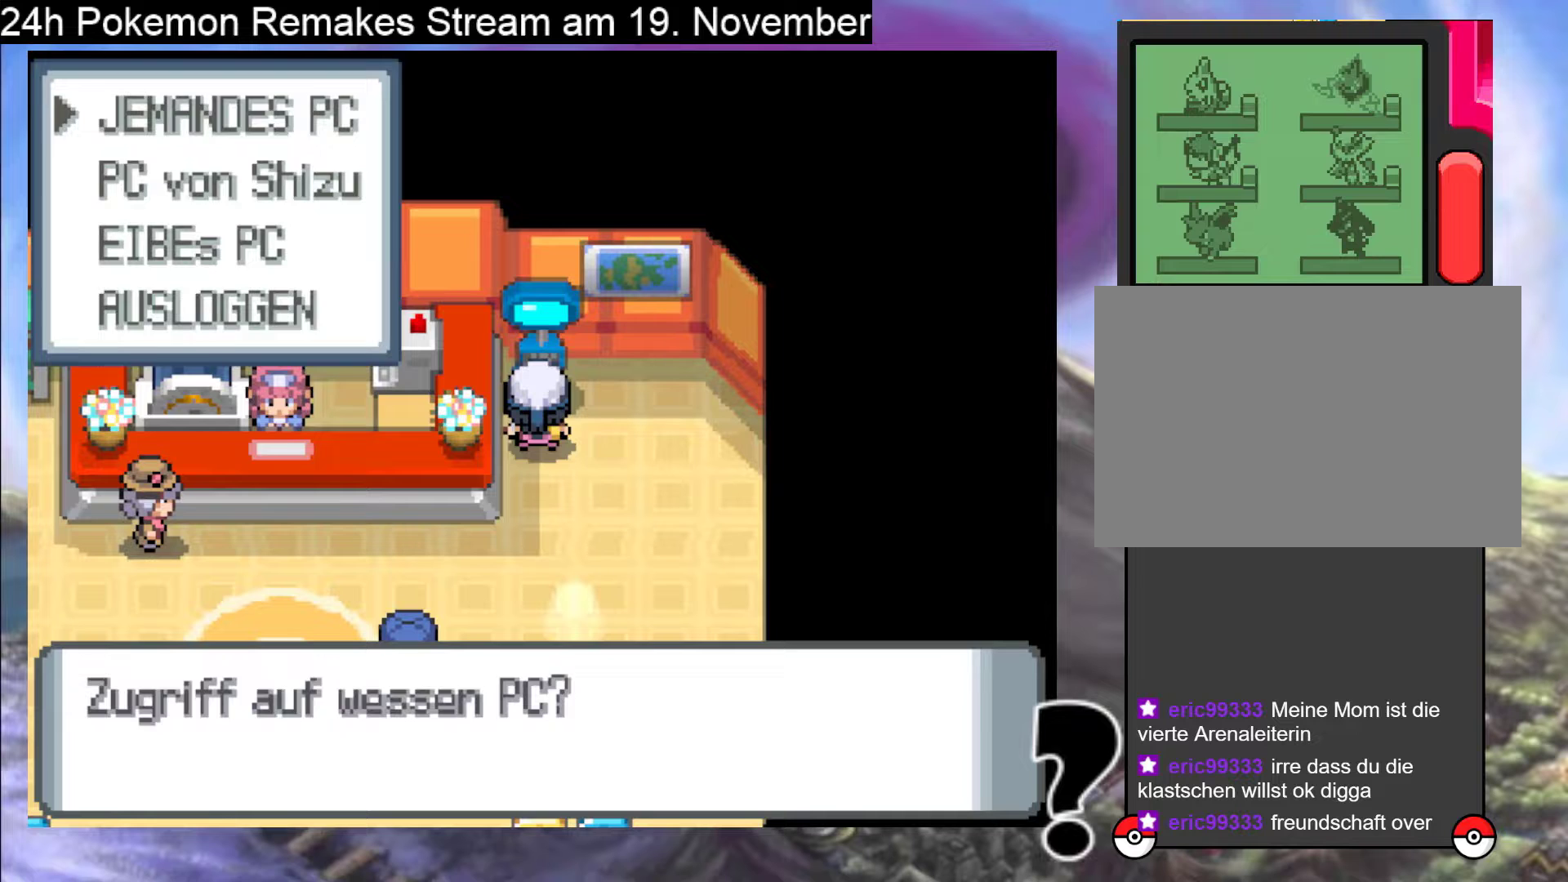
{"buttons": [], "events": [[233, "A", "down"], [333, "A", "up"]]}
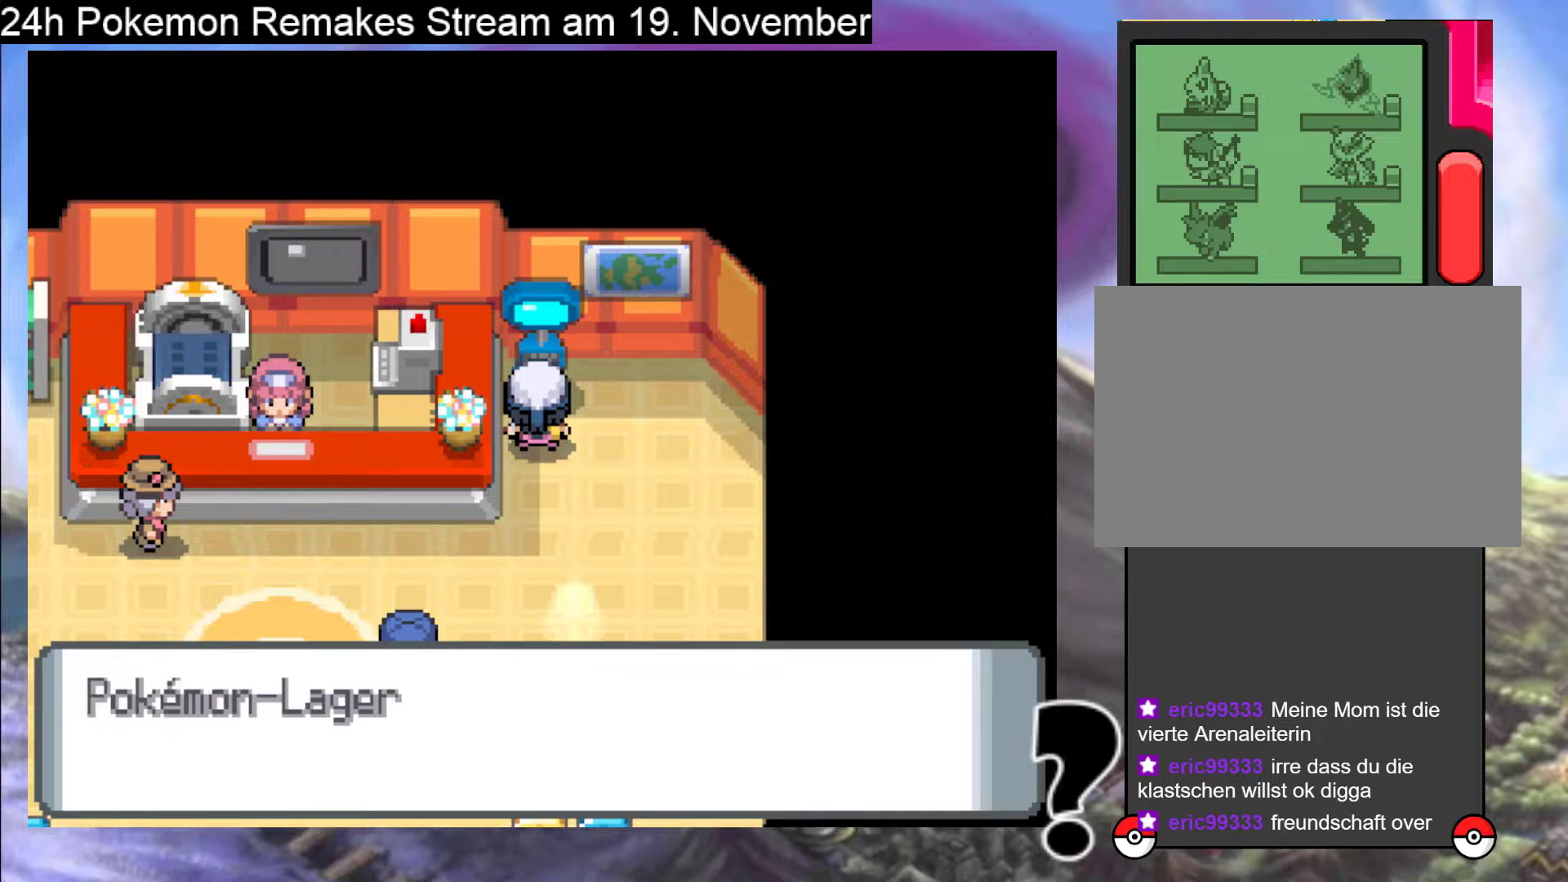
{"buttons": [], "events": [[67, "A", "down"], [200, "A", "up"], [367, "A", "down"], [433, "A", "up"]]}
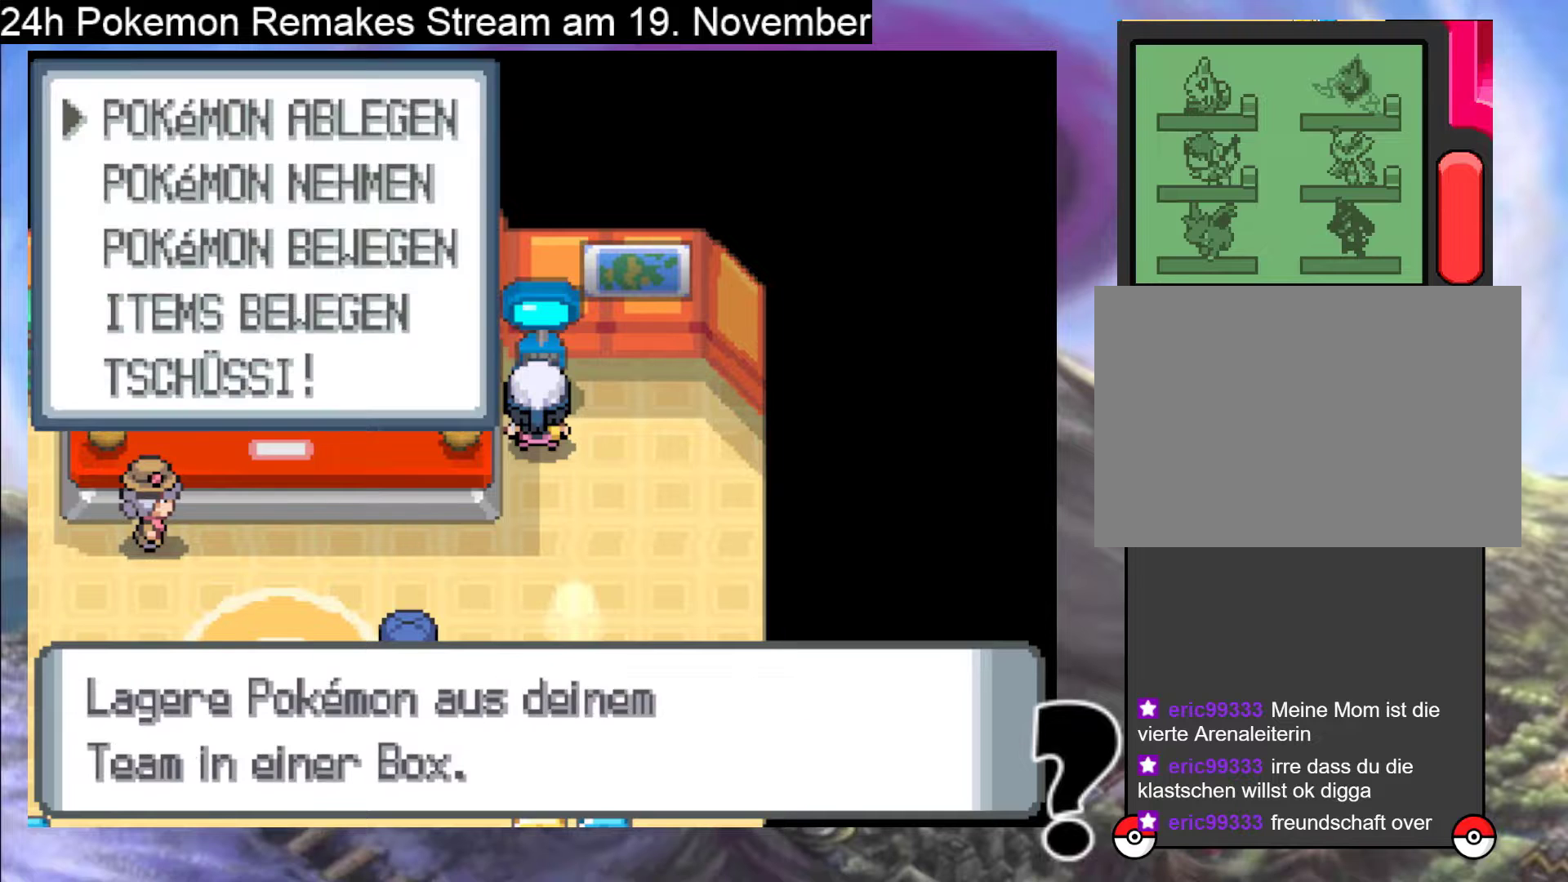
{"buttons": [], "events": [[300, "DPAD_DOWN", "down"], [400, "DPAD_DOWN", "up"]]}
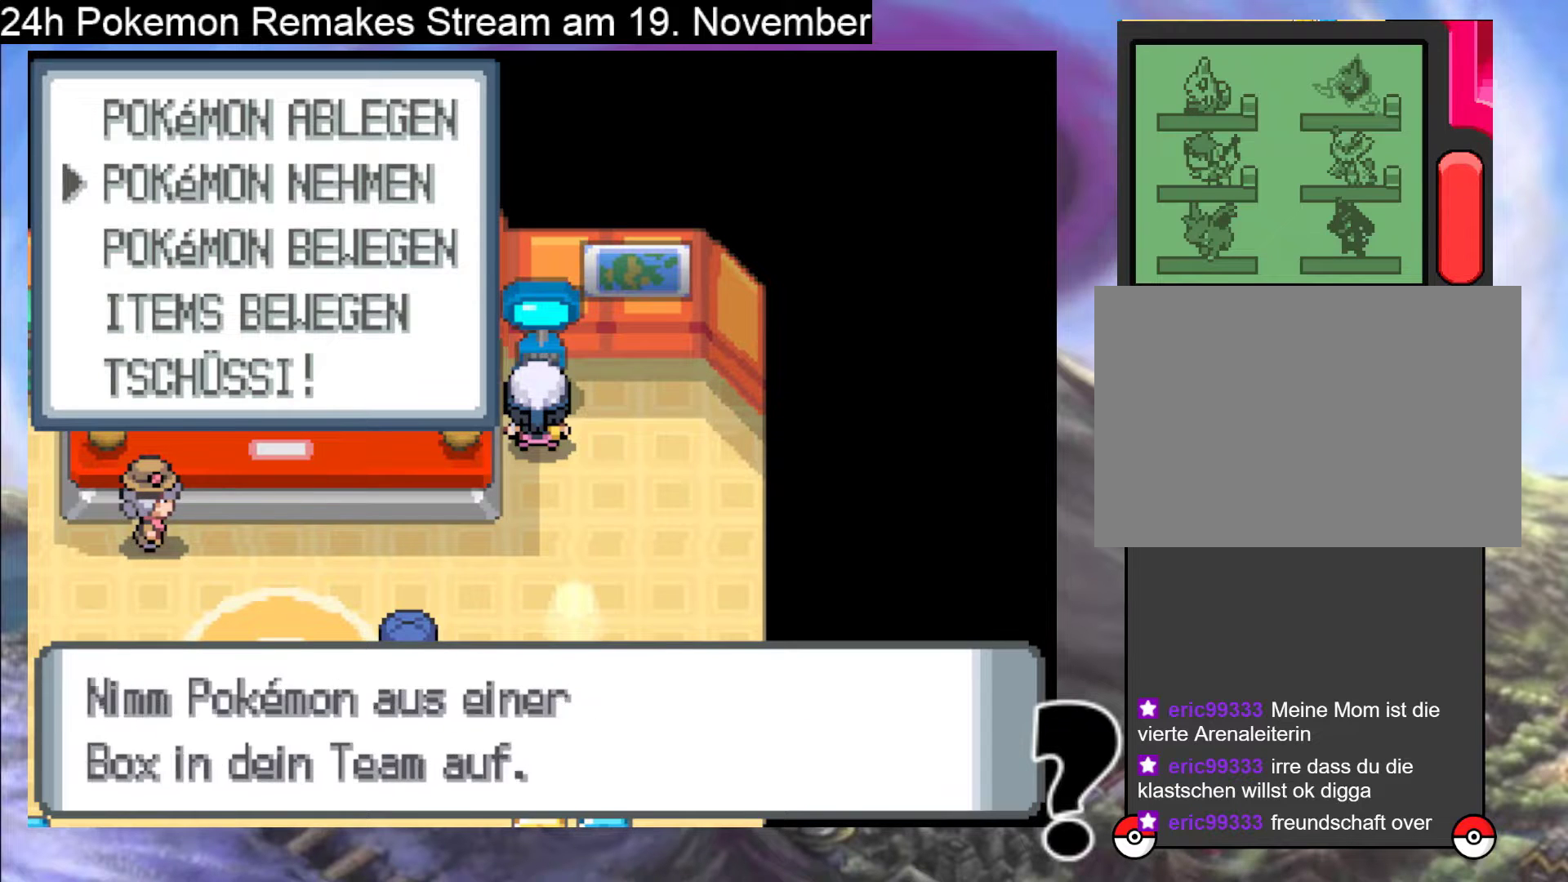
{"buttons": [], "events": [[67, "DPAD_DOWN", "down"], [167, "DPAD_DOWN", "up"], [267, "A", "down"], [433, "A", "up"]]}
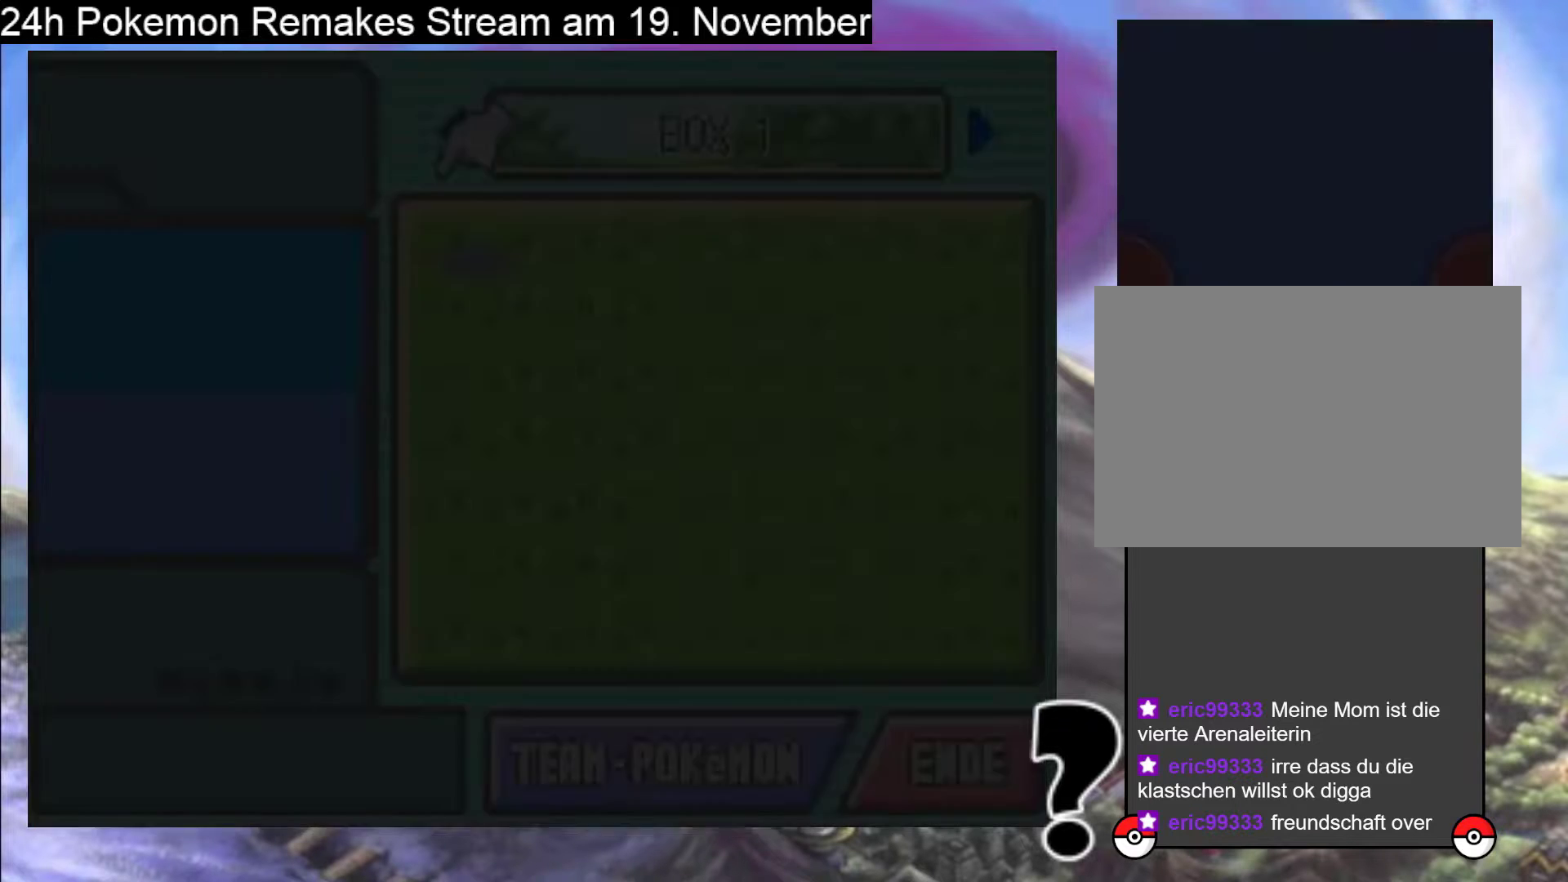
{"buttons": [], "events": []}
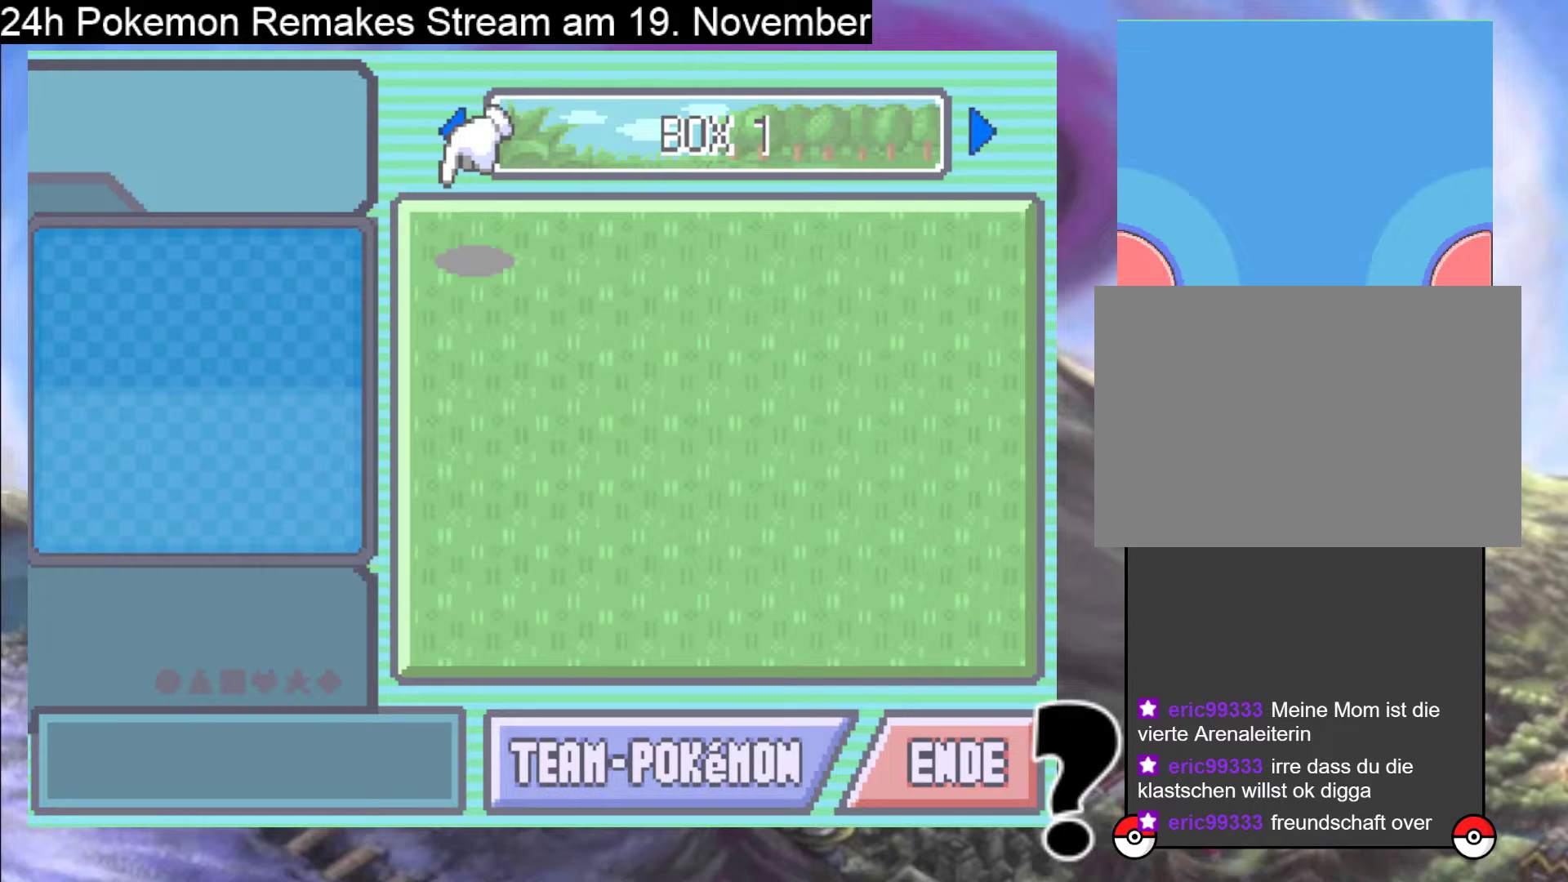
{"buttons": ["DPAD_DOWN"], "events": [[467, "DPAD_DOWN", "down"]]}
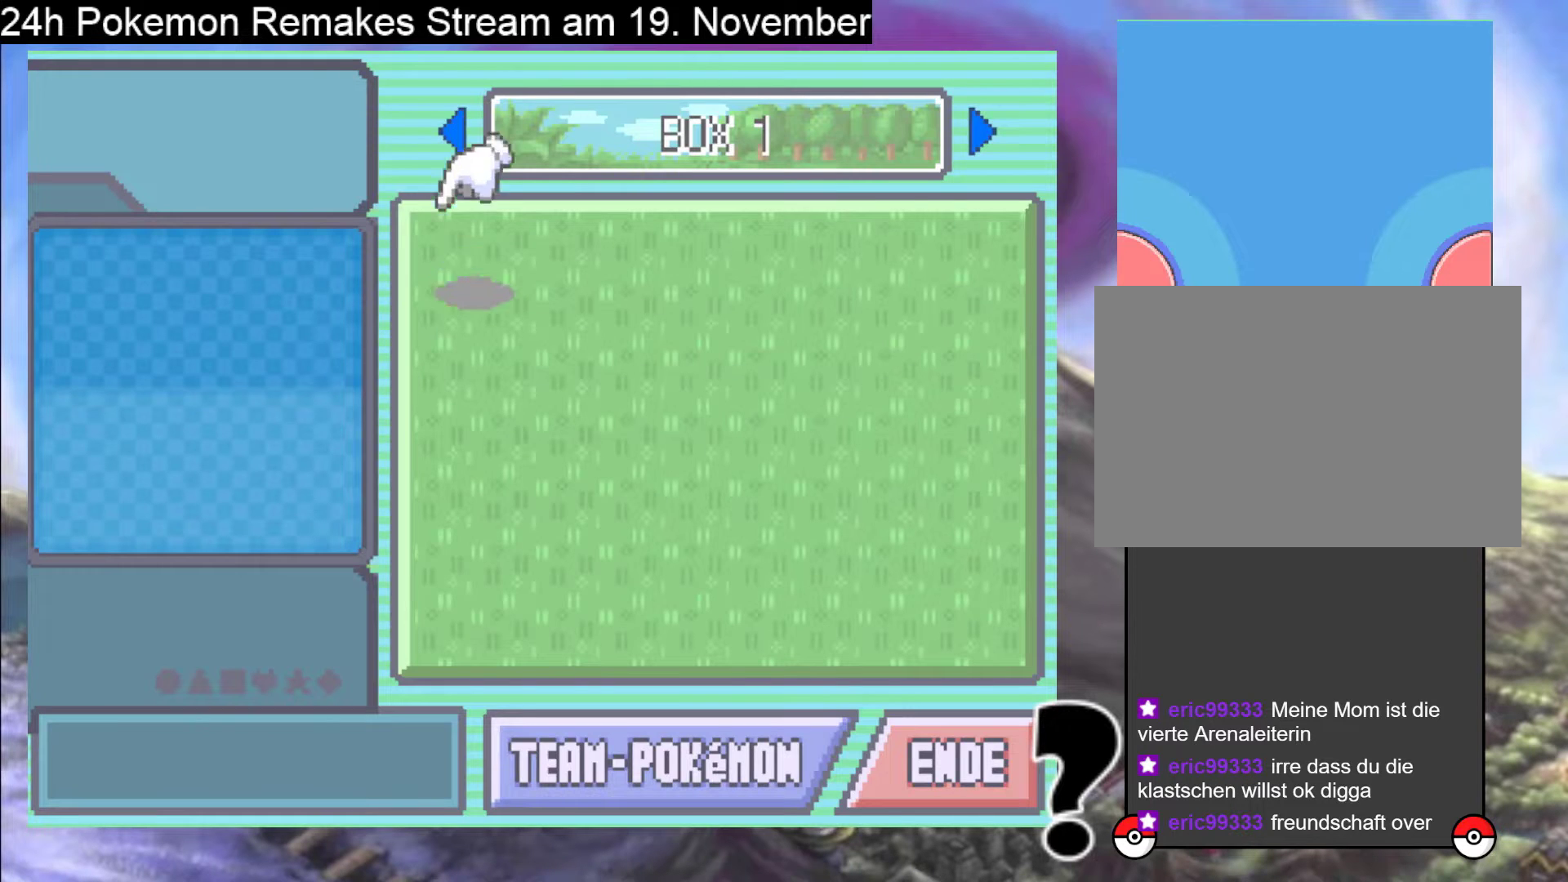
{"buttons": [], "events": [[67, "DPAD_DOWN", "up"], [167, "DPAD_DOWN", "down"], [267, "DPAD_DOWN", "up"], [333, "DPAD_DOWN", "down"], [467, "DPAD_DOWN", "up"]]}
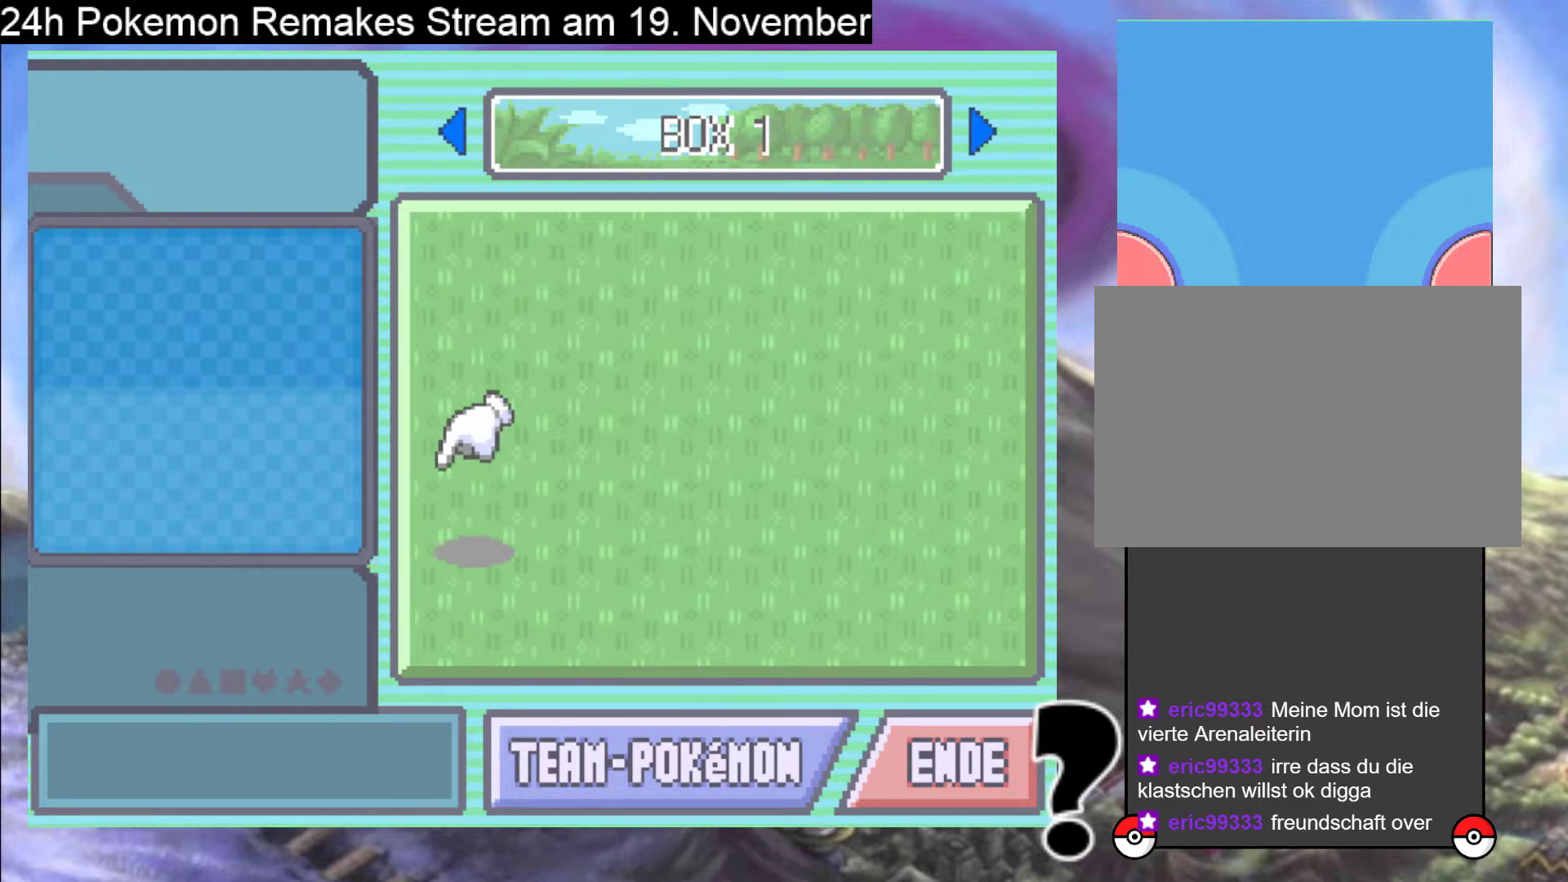
{"buttons": [], "events": [[67, "DPAD_DOWN", "down"], [200, "DPAD_DOWN", "up"], [300, "DPAD_DOWN", "down"], [400, "DPAD_DOWN", "up"]]}
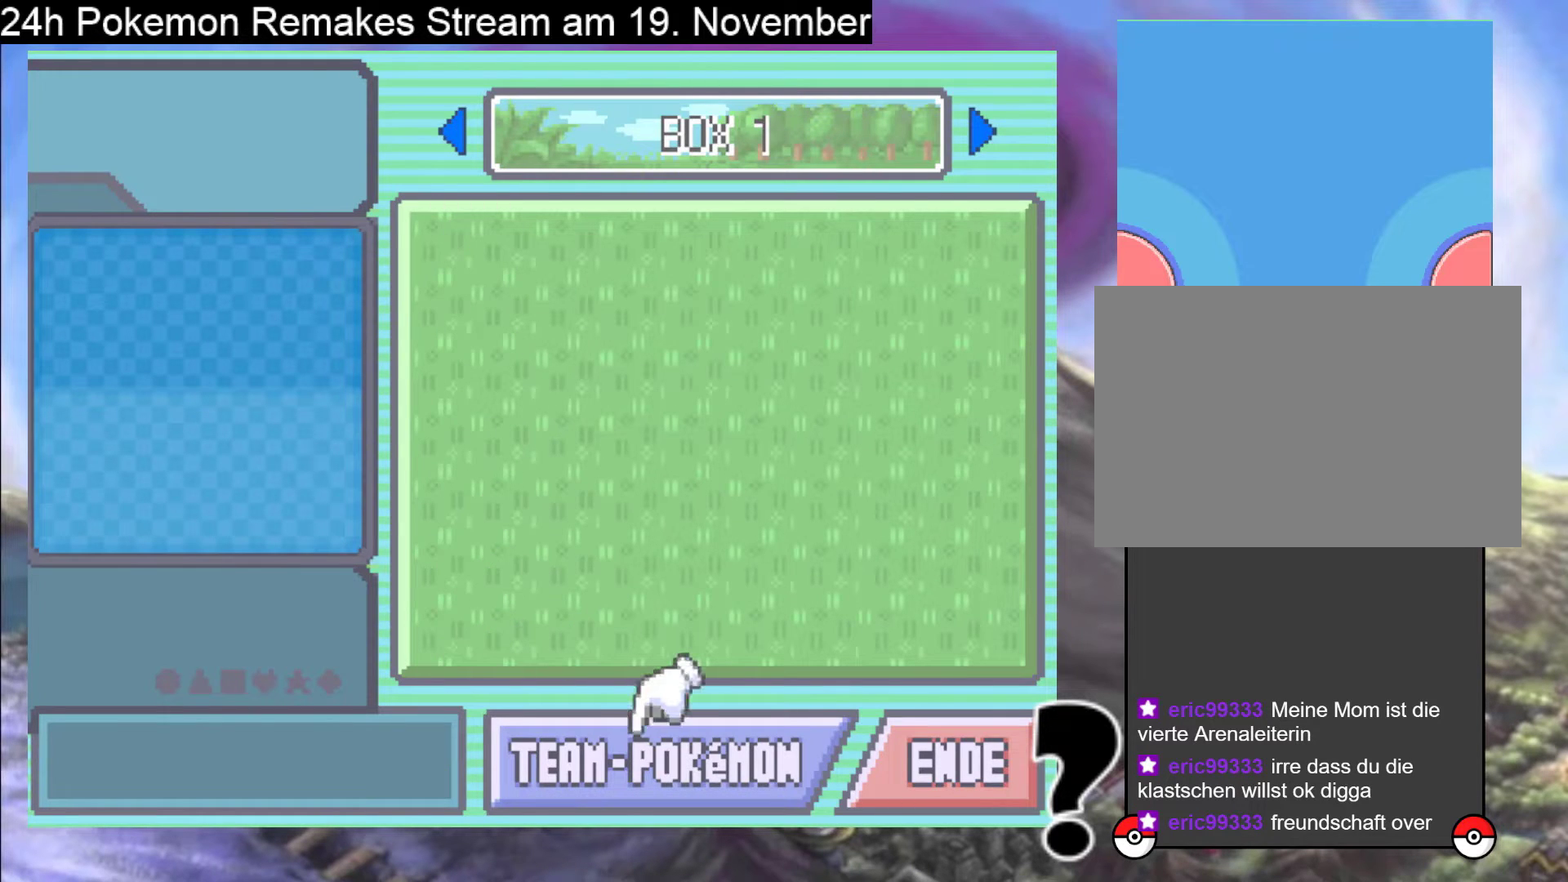
{"buttons": [], "events": []}
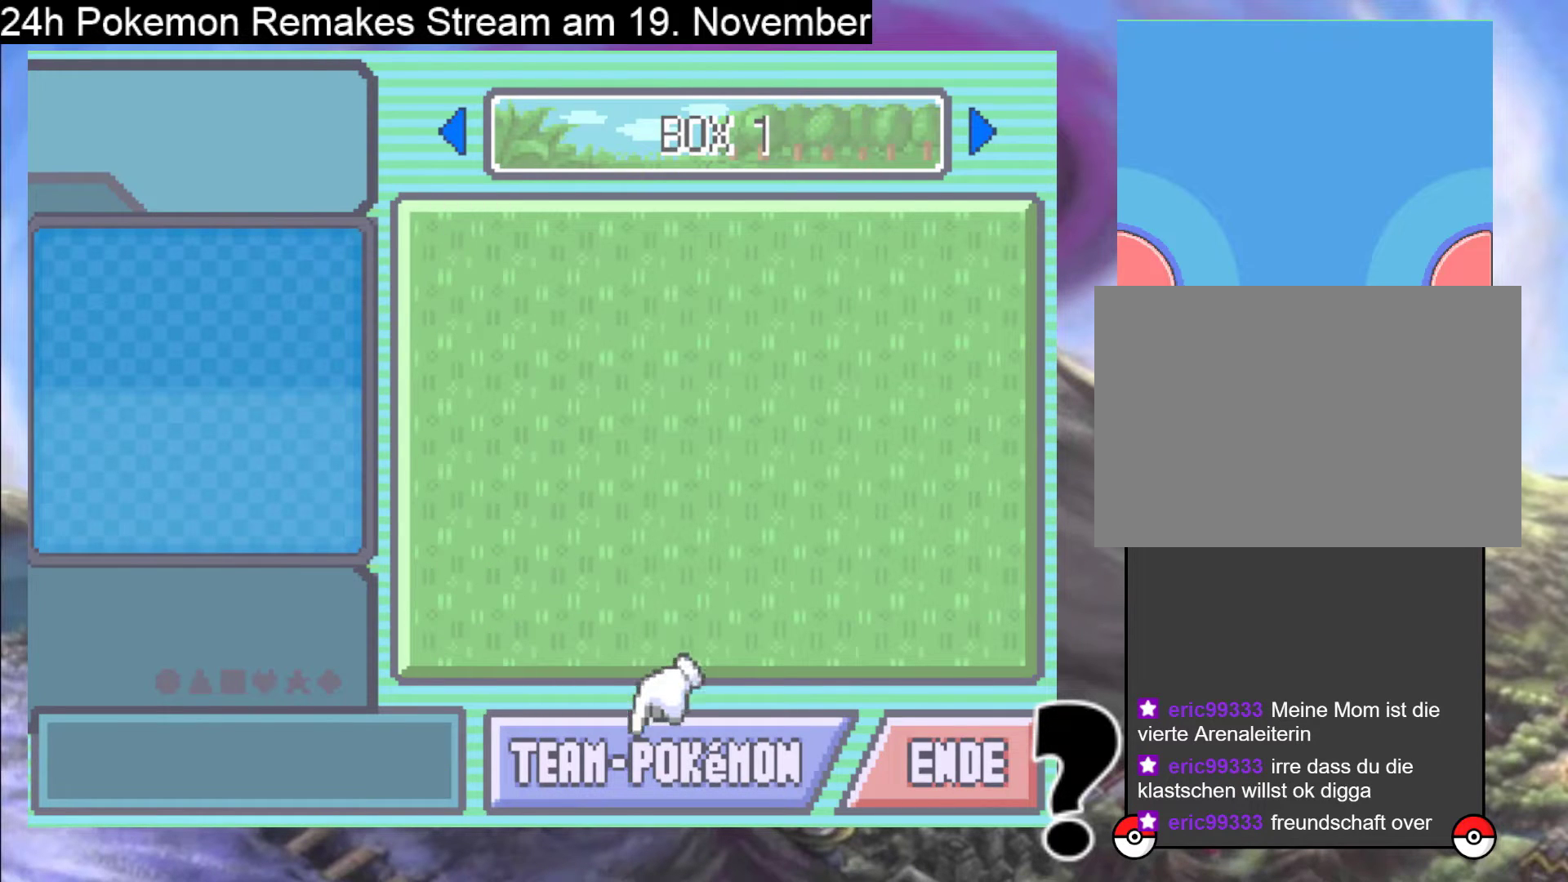
{"buttons": [], "events": [[333, "A", "down"], [500, "A", "up"]]}
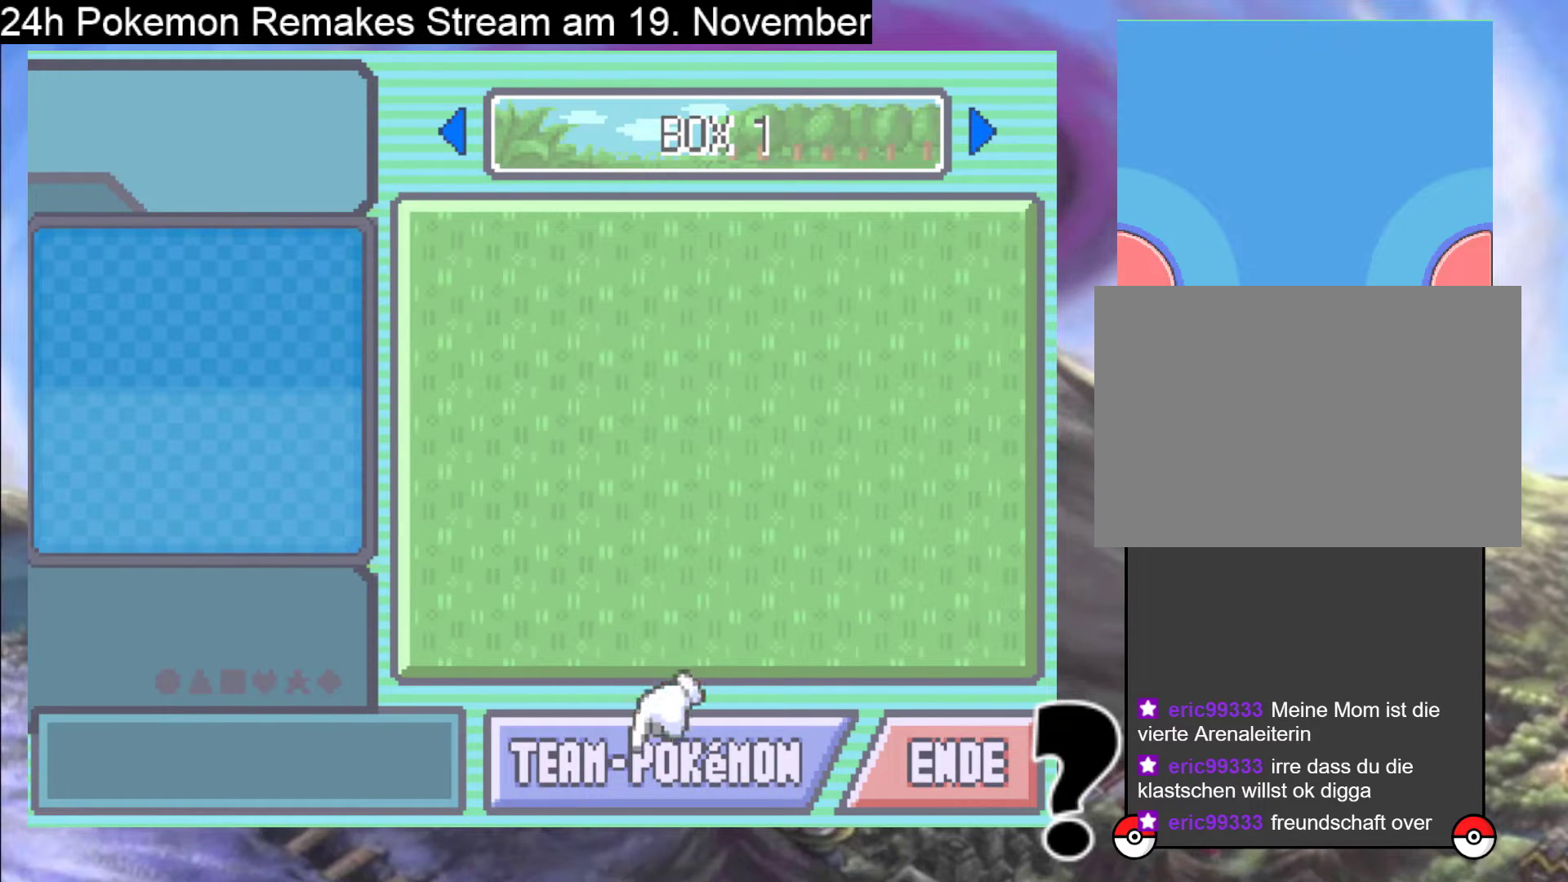
{"buttons": [], "events": []}
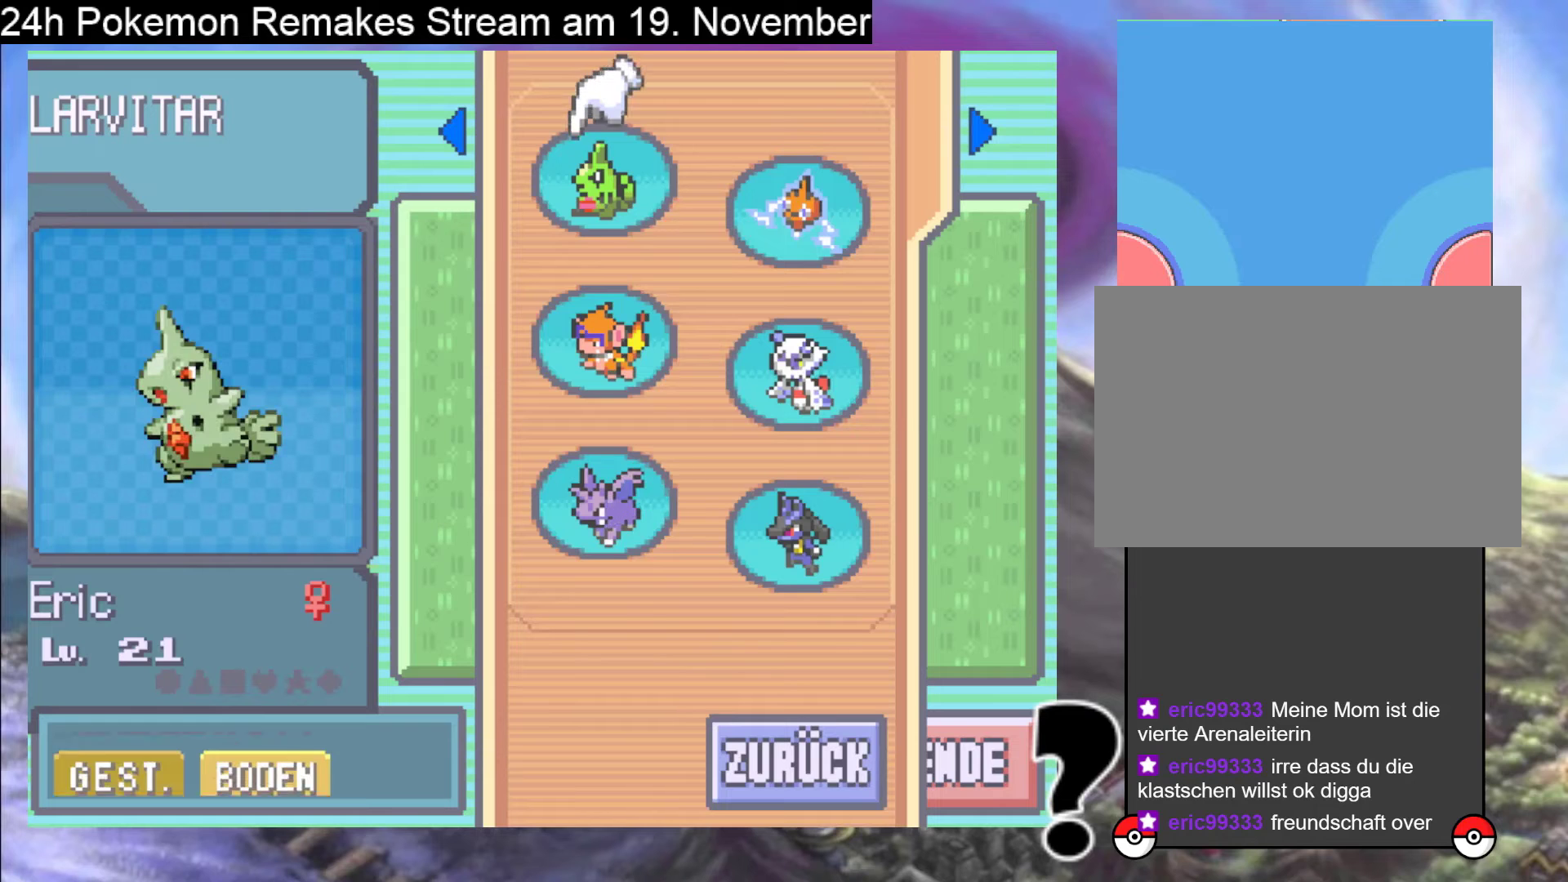
{"buttons": [], "events": []}
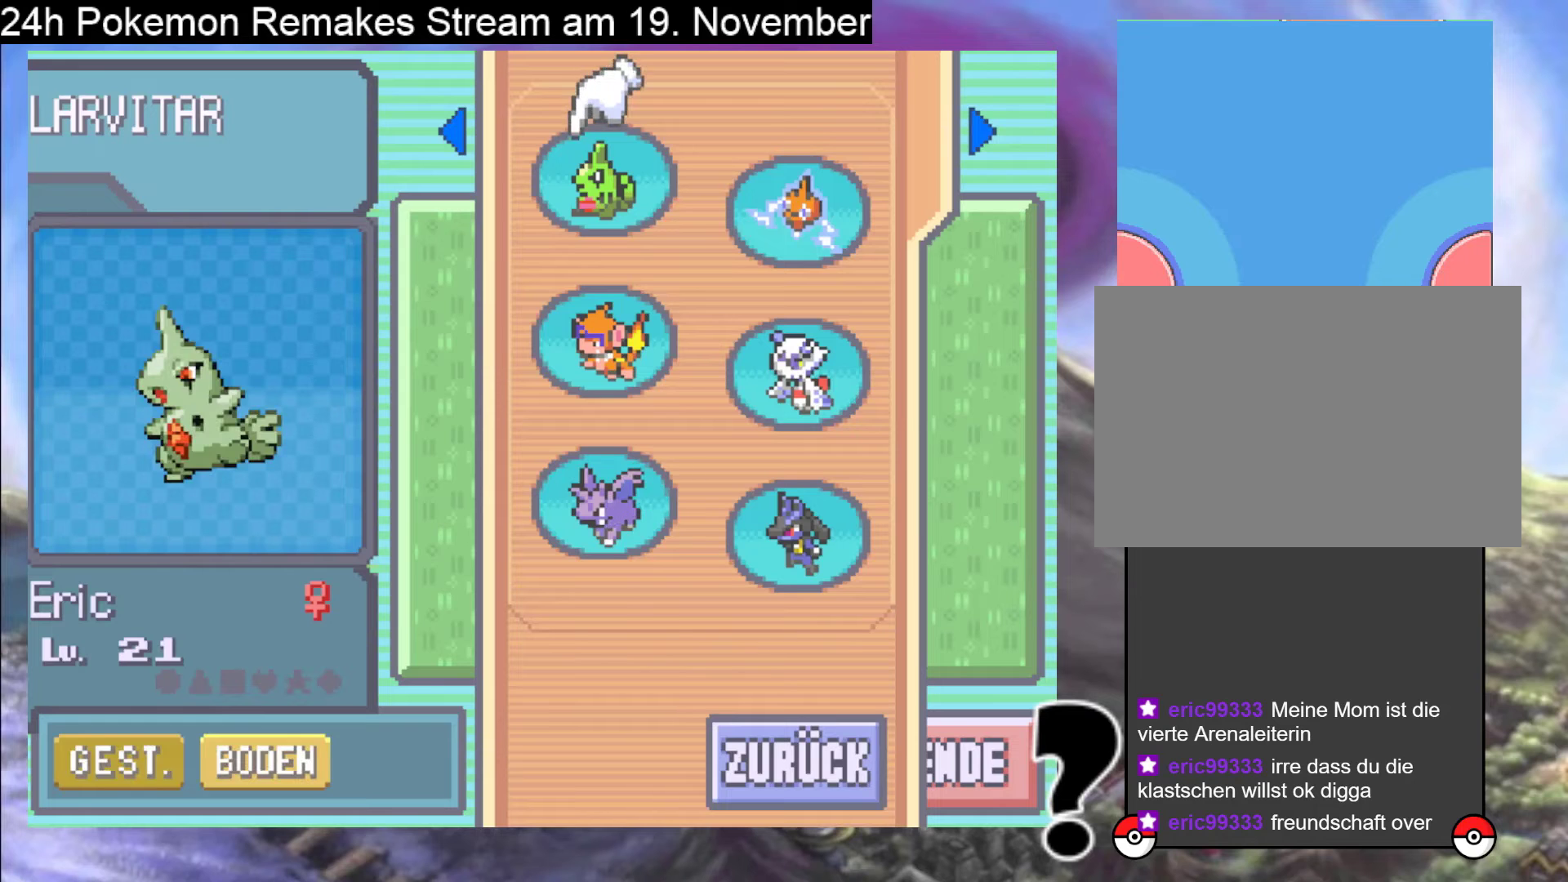
{"buttons": ["DPAD_RIGHT"], "events": [[400, "DPAD_RIGHT", "down"]]}
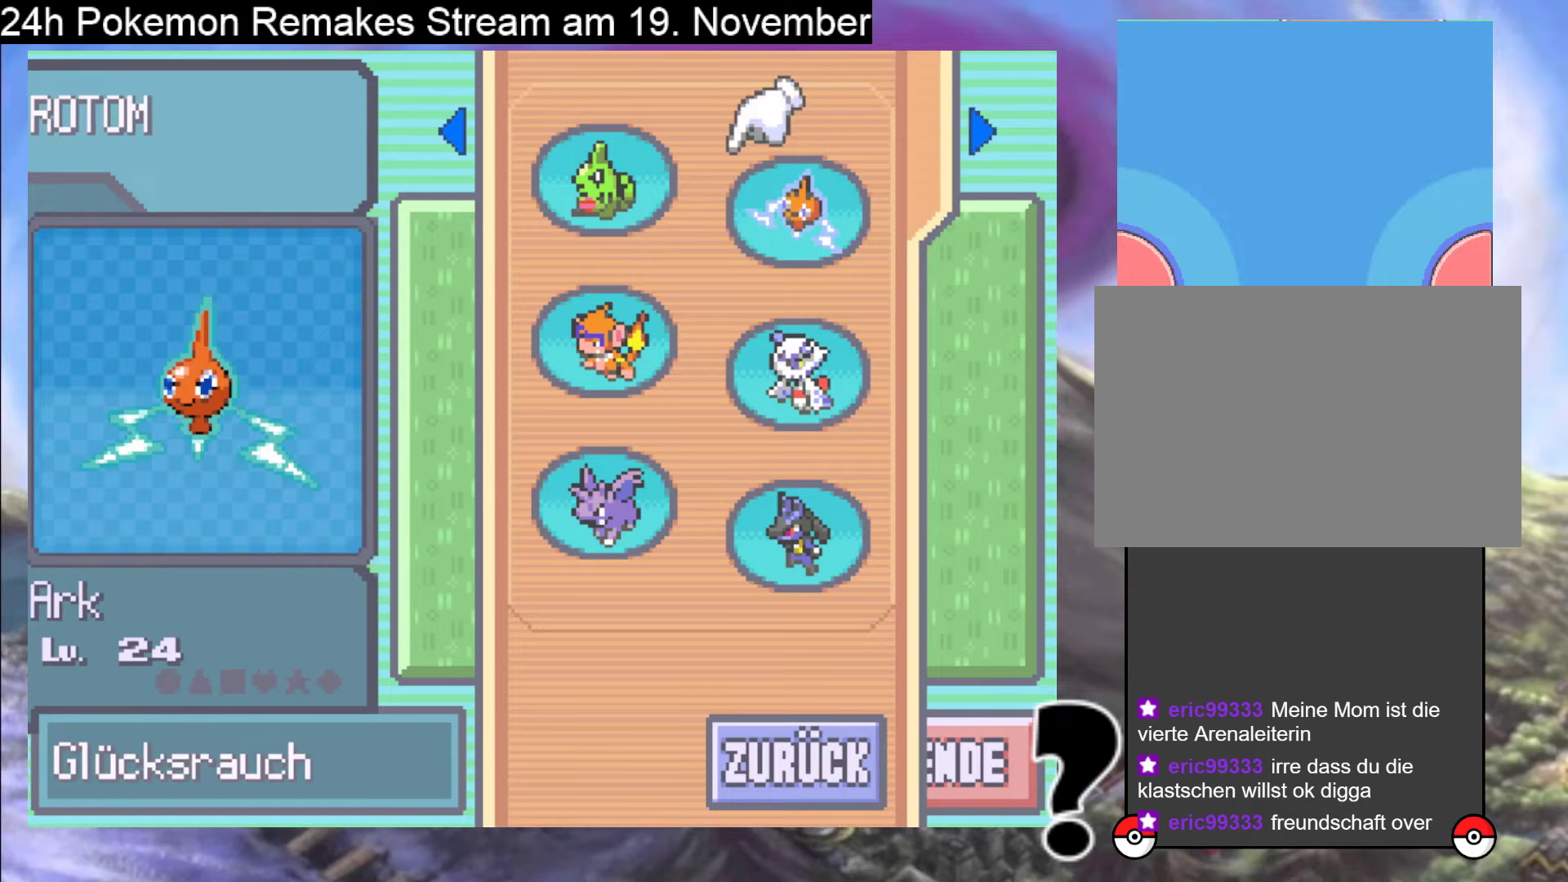
{"buttons": [], "events": [[33, "DPAD_RIGHT", "up"], [167, "DPAD_DOWN", "down"], [267, "DPAD_DOWN", "up"], [367, "DPAD_DOWN", "down"], [467, "DPAD_DOWN", "up"]]}
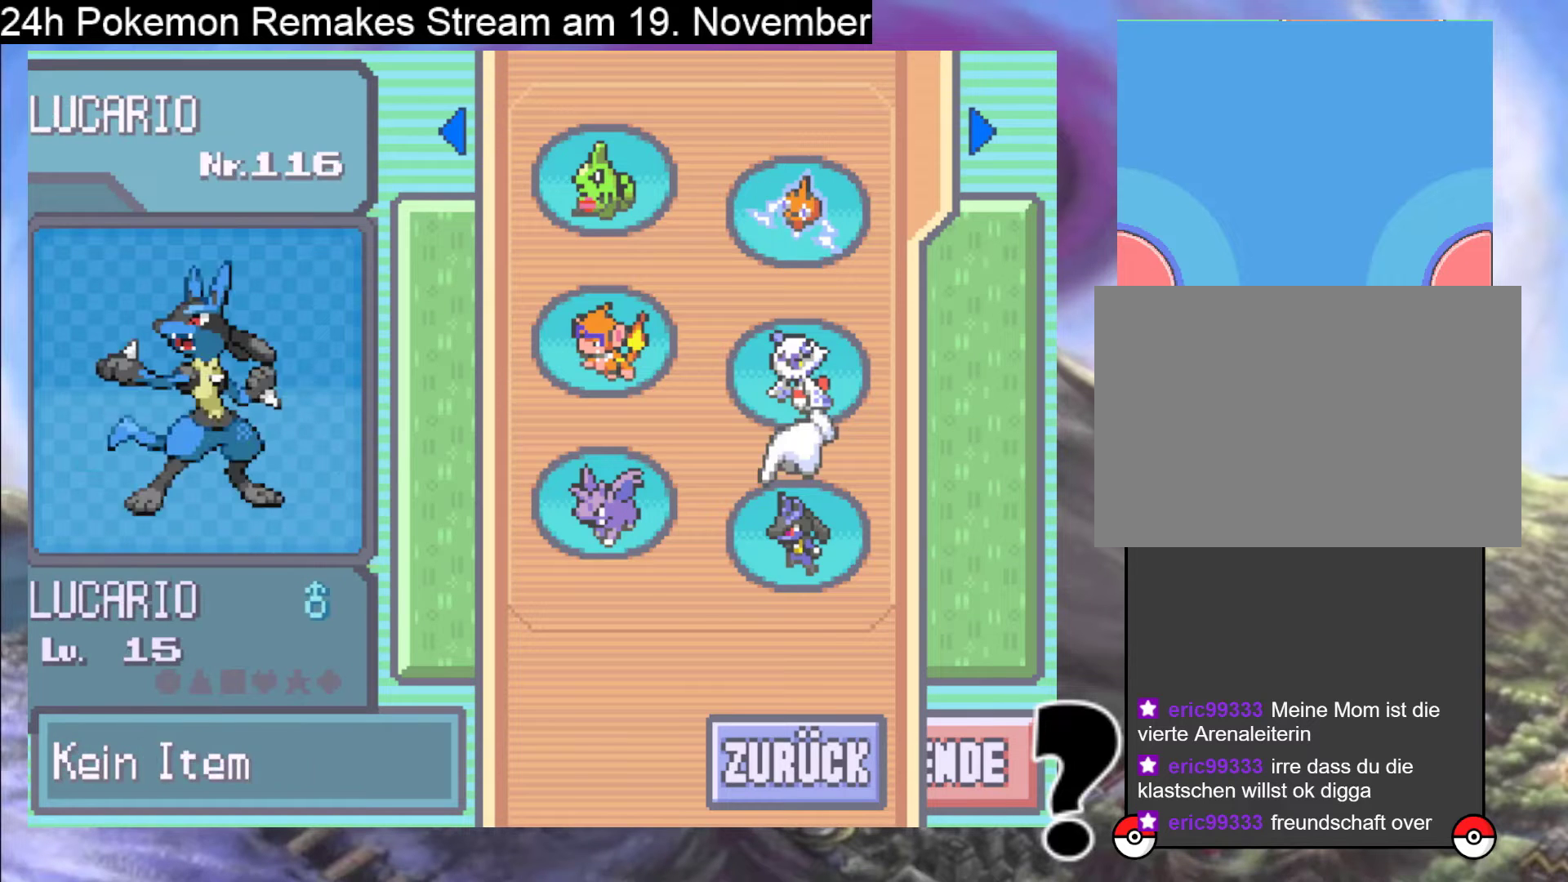
{"buttons": [], "events": [[233, "A", "down"], [333, "A", "up"]]}
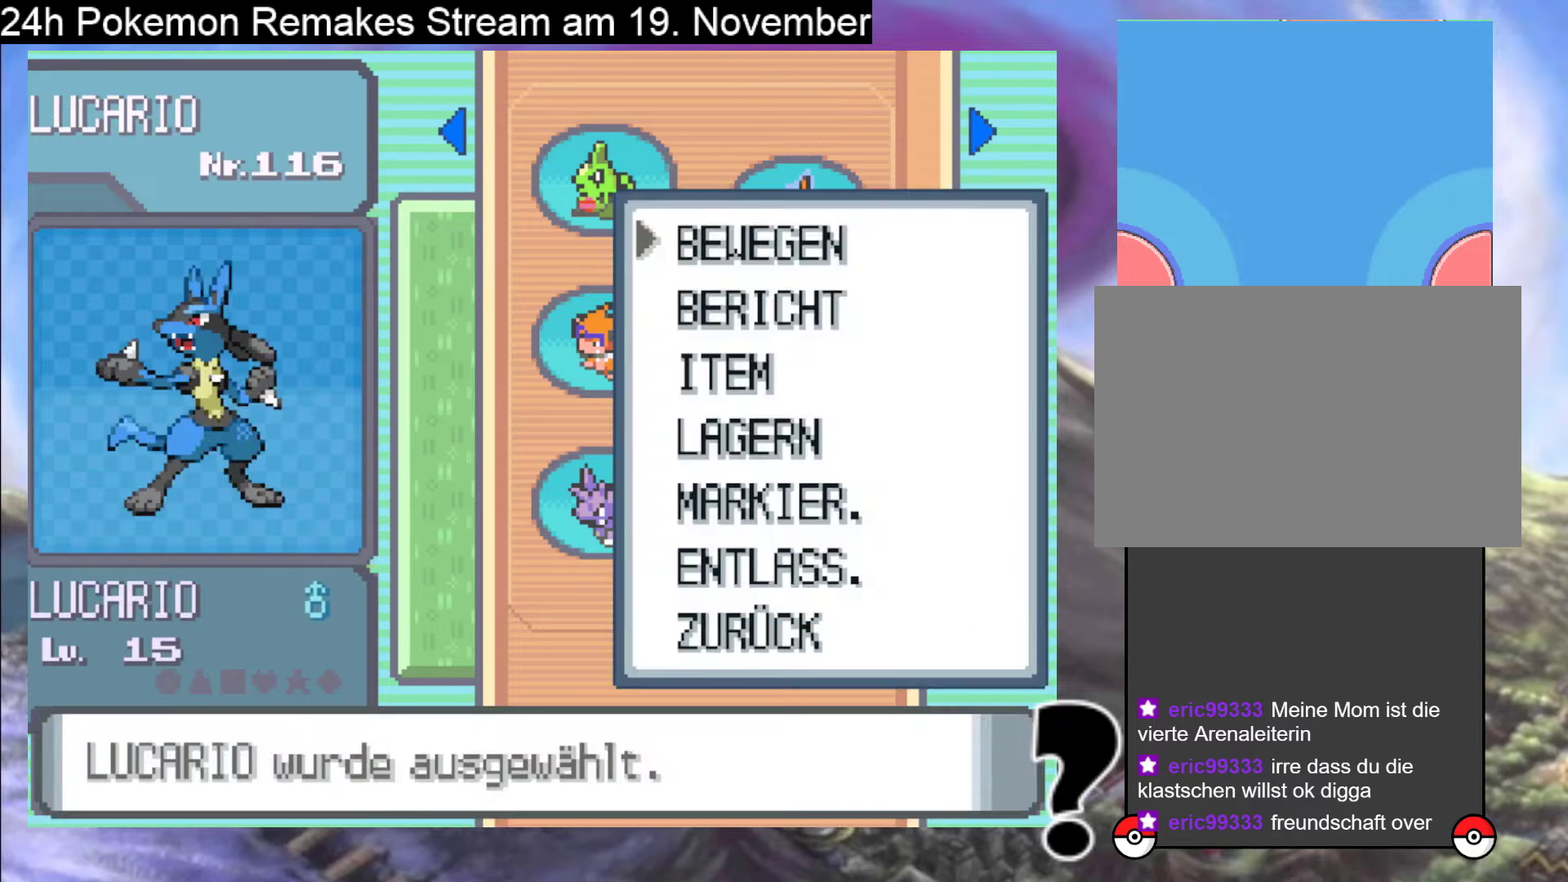
{"buttons": ["DPAD_RIGHT"], "events": [[33, "A", "down"], [200, "A", "up"], [500, "DPAD_RIGHT", "down"]]}
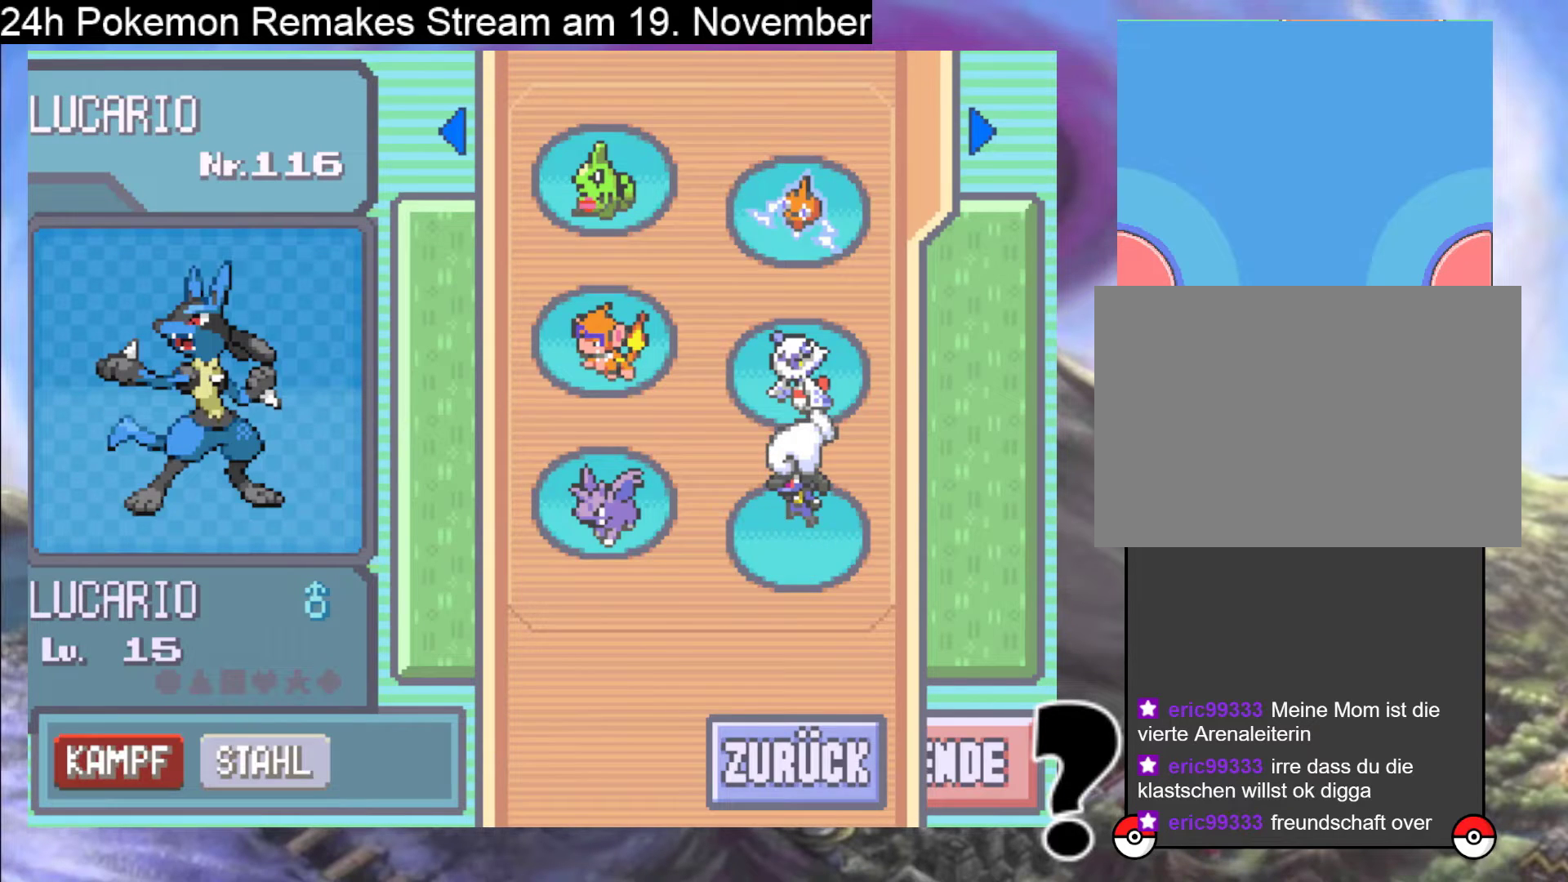
{"buttons": [], "events": [[167, "DPAD_RIGHT", "up"]]}
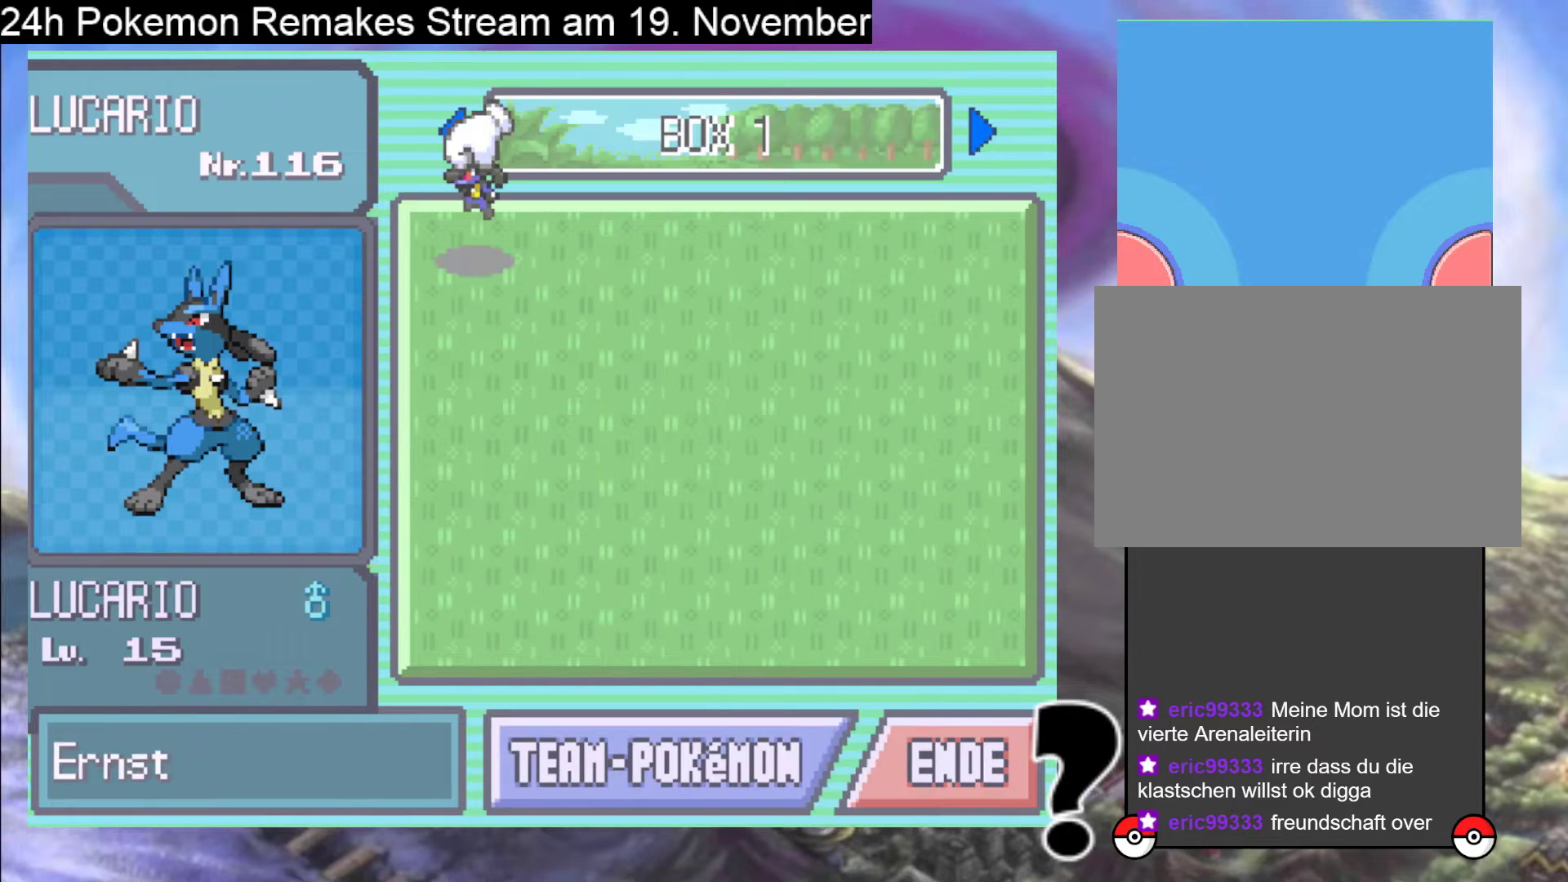
{"buttons": ["A"], "events": [[200, "A", "down"], [367, "A", "up"], [467, "A", "down"]]}
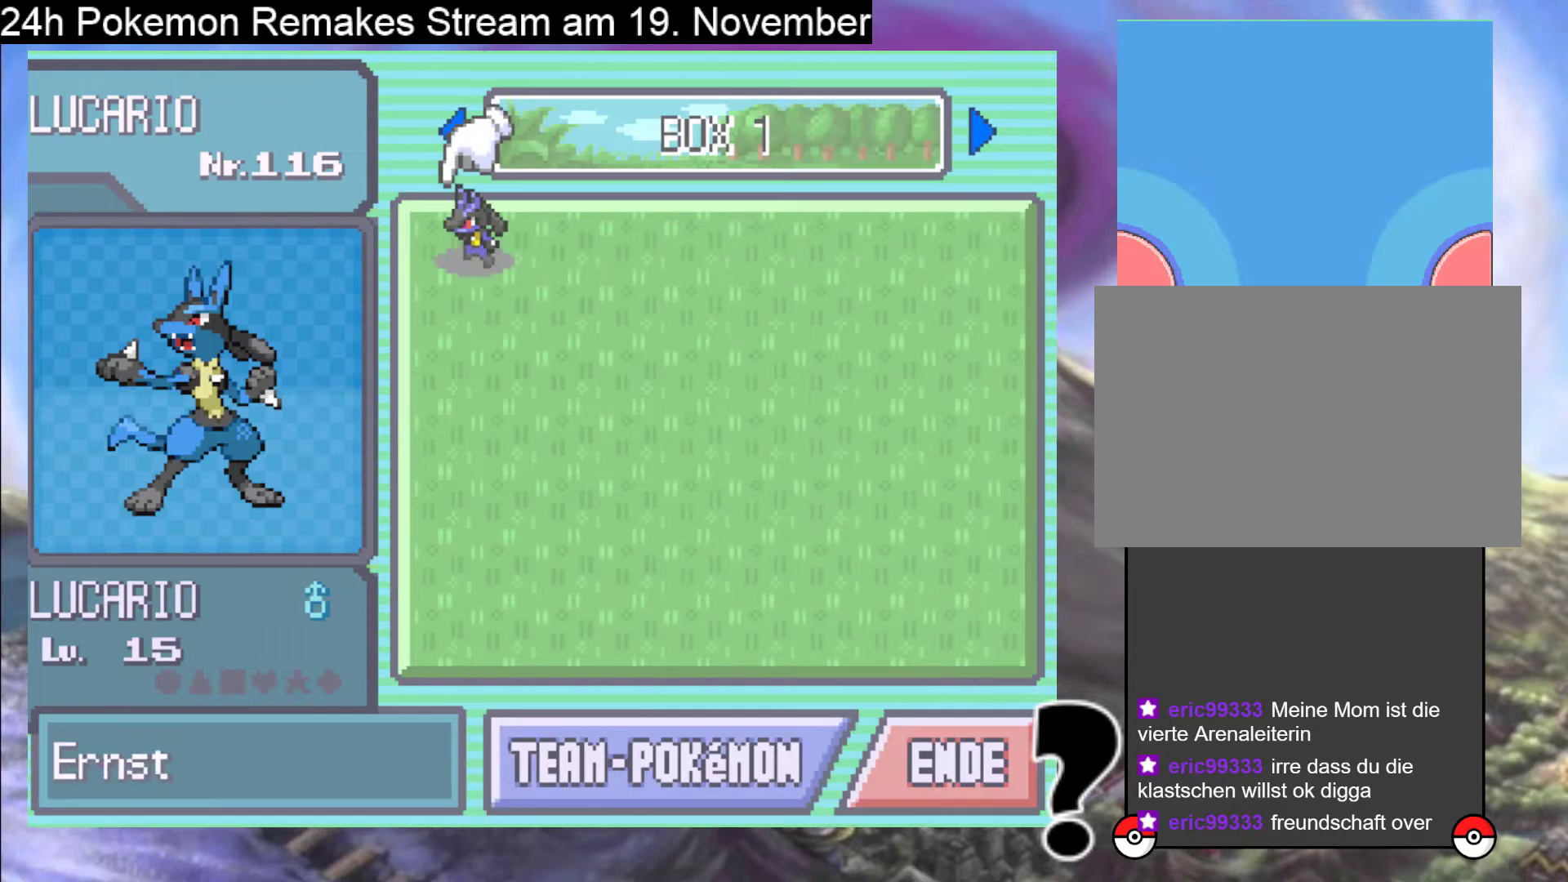
{"buttons": ["B"], "events": [[67, "A", "up"], [200, "B", "down"], [367, "B", "up"], [467, "B", "down"]]}
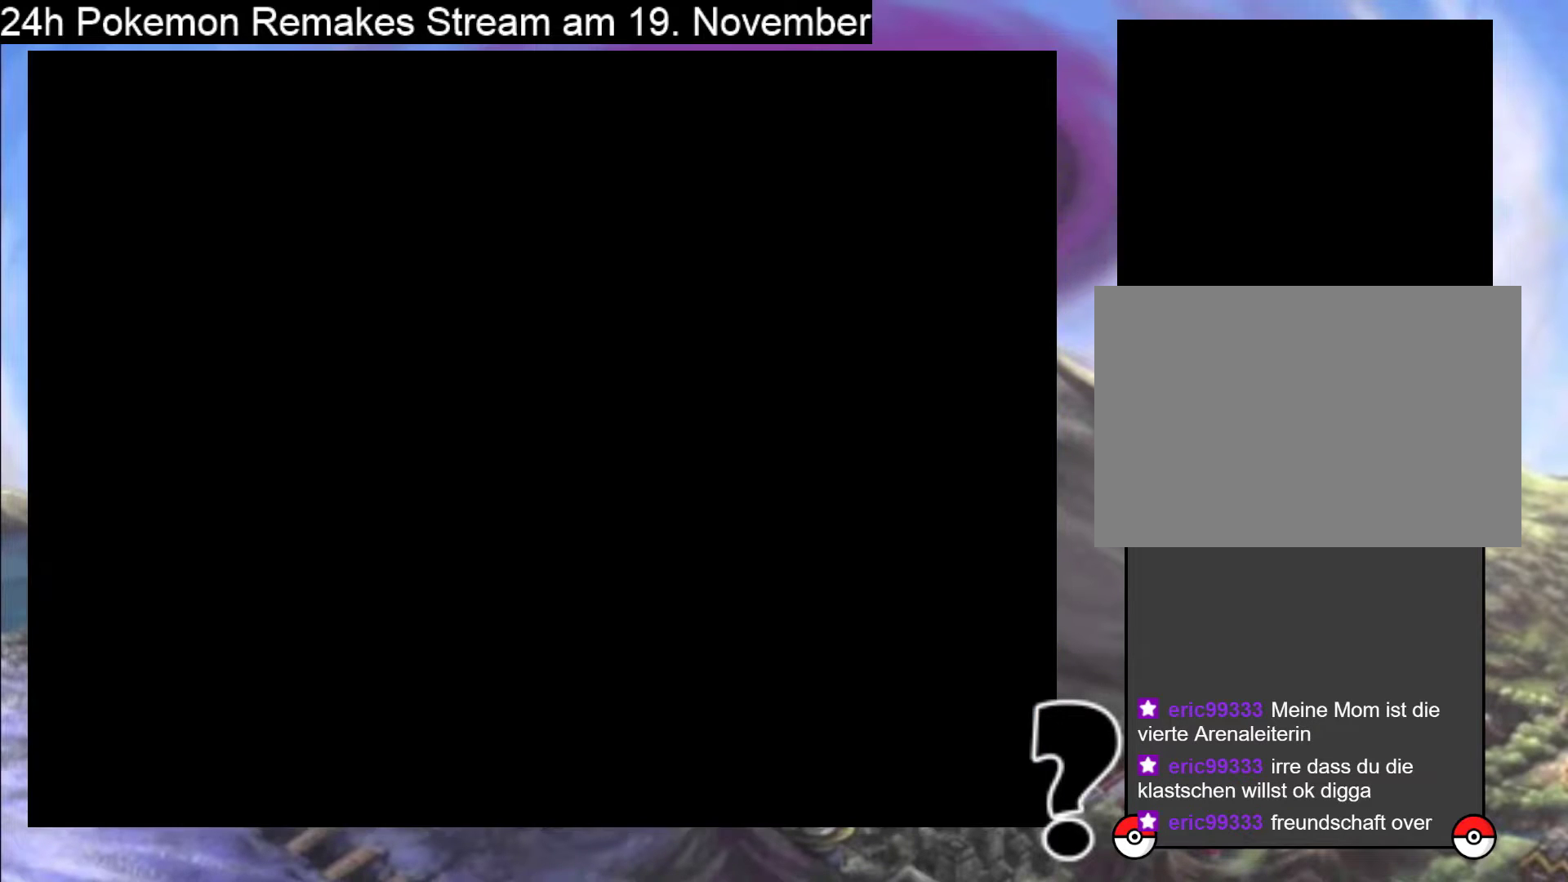
{"buttons": [], "events": [[100, "B", "up"], [200, "B", "down"], [367, "B", "up"]]}
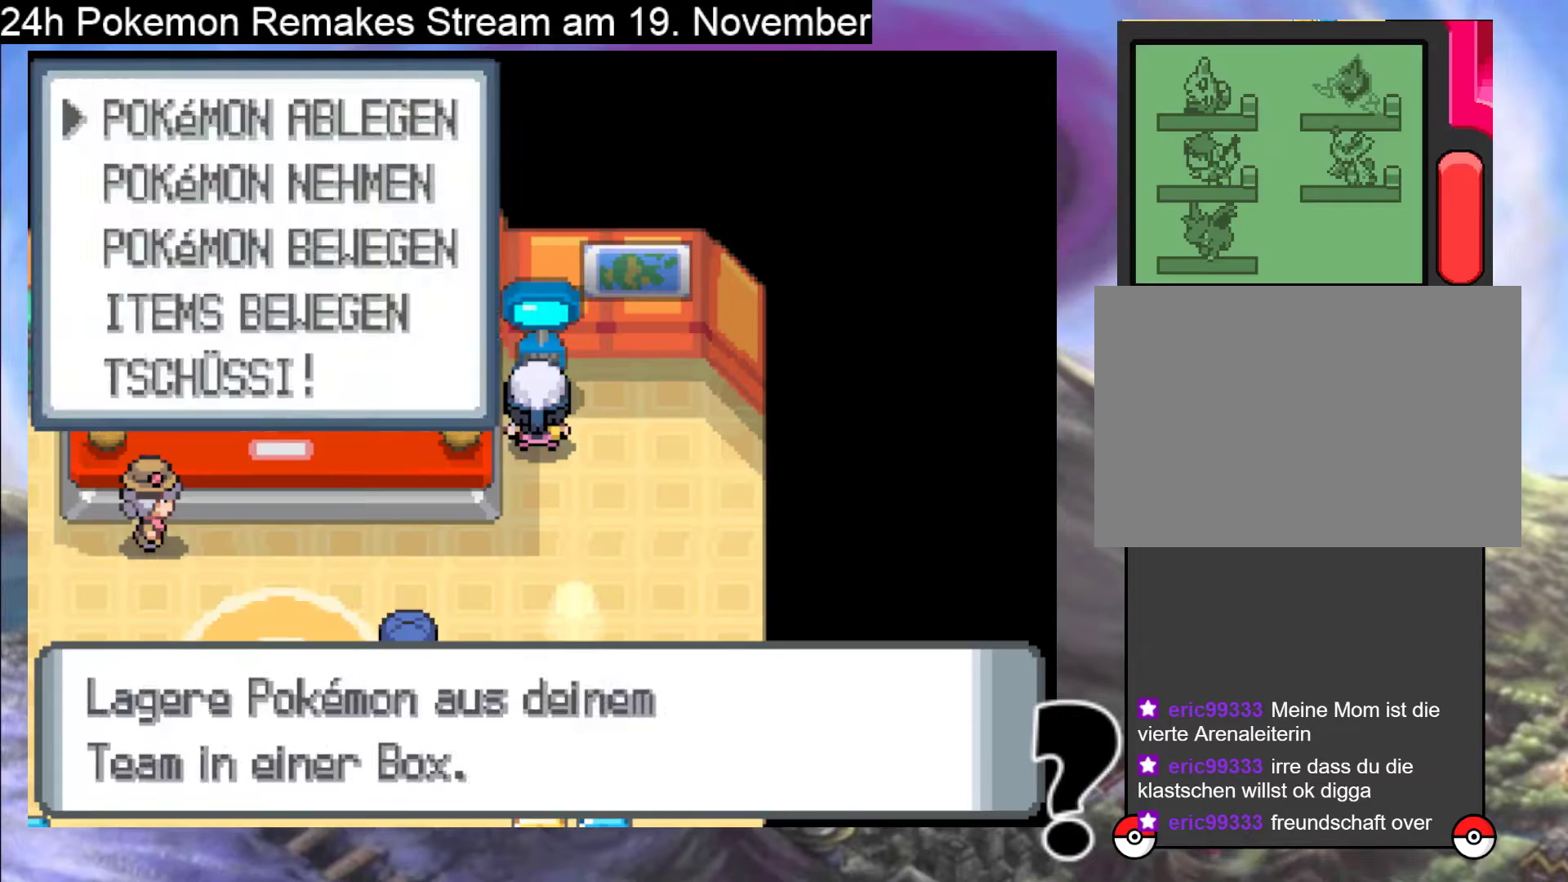
{"buttons": [], "events": [[300, "B", "down"], [467, "B", "up"]]}
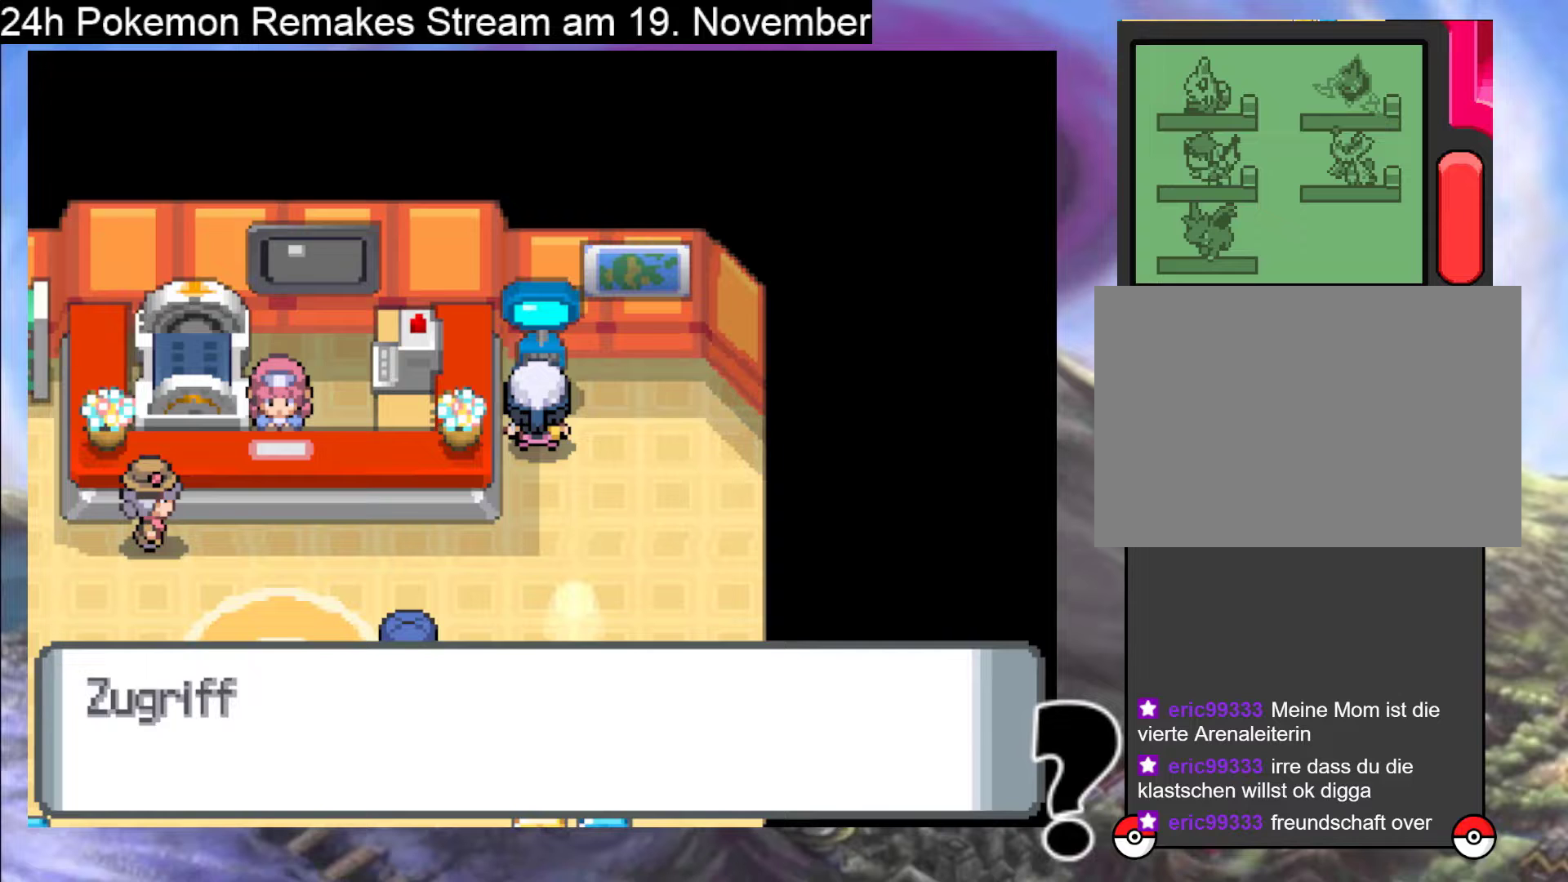
{"buttons": [], "events": [[167, "B", "down"], [300, "B", "up"]]}